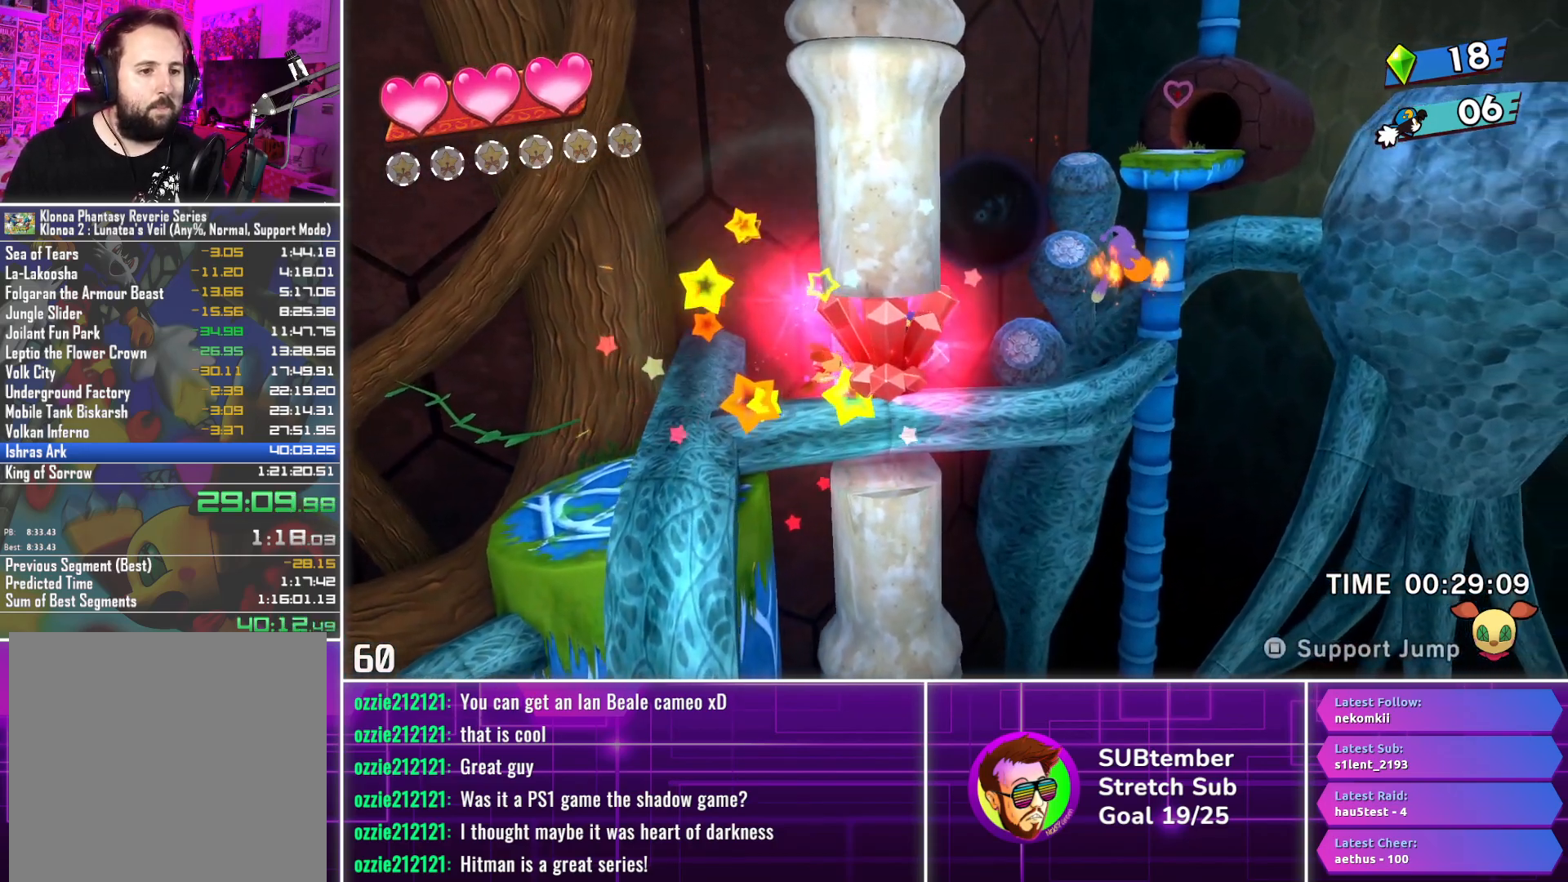
Gameplay with a controller (PlayStation layout); each line is a JSON object with the inputs held at the frame after it. "events" lists button and stick changes between this image and that frame as [ms after this image, input, new state], when the widget could be followed in between. Not read: right_stick.
{"buttons": ["DPAD_RIGHT"], "left_stick": "center", "events": []}
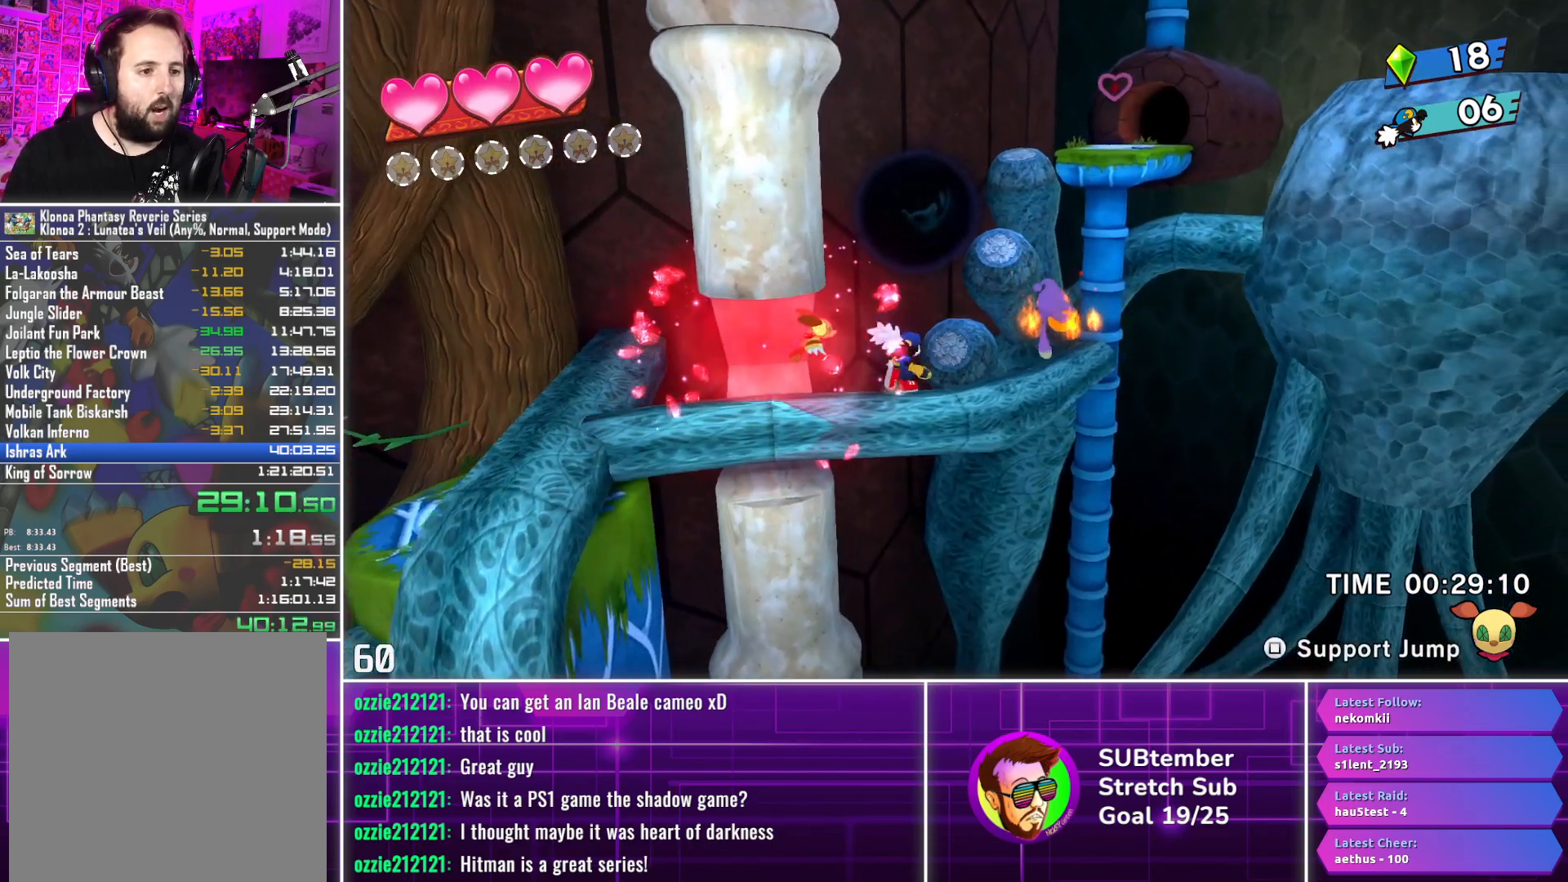
{"buttons": ["DPAD_RIGHT"], "left_stick": "center", "events": []}
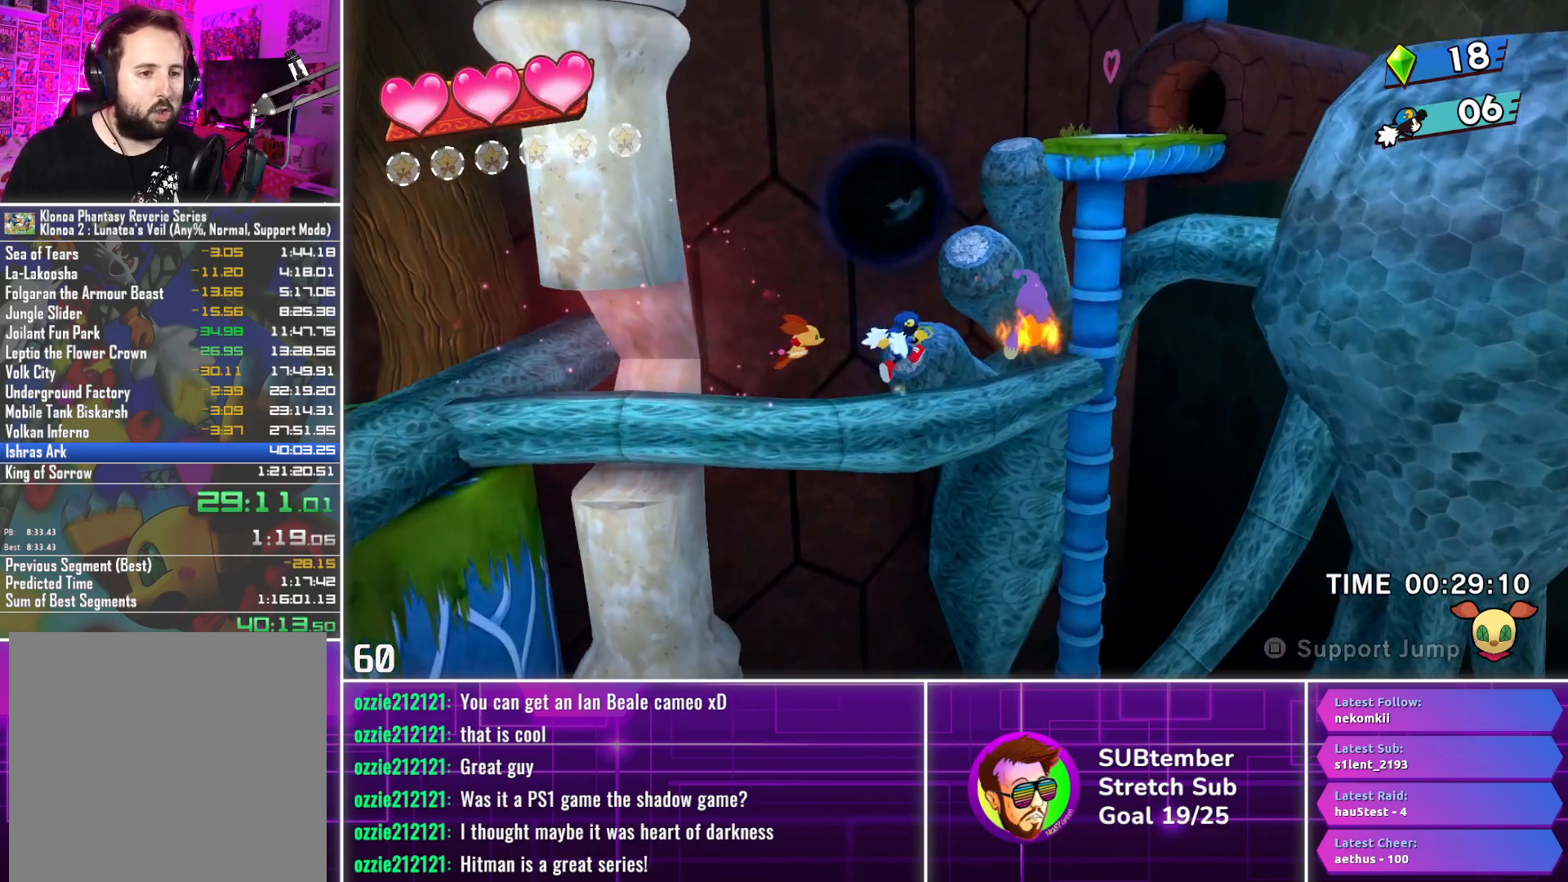
{"buttons": ["DPAD_RIGHT"], "left_stick": "center", "events": [[183, "CROSS", "down"], [283, "CROSS", "up"], [333, "L1", "down"], [433, "L1", "up"]]}
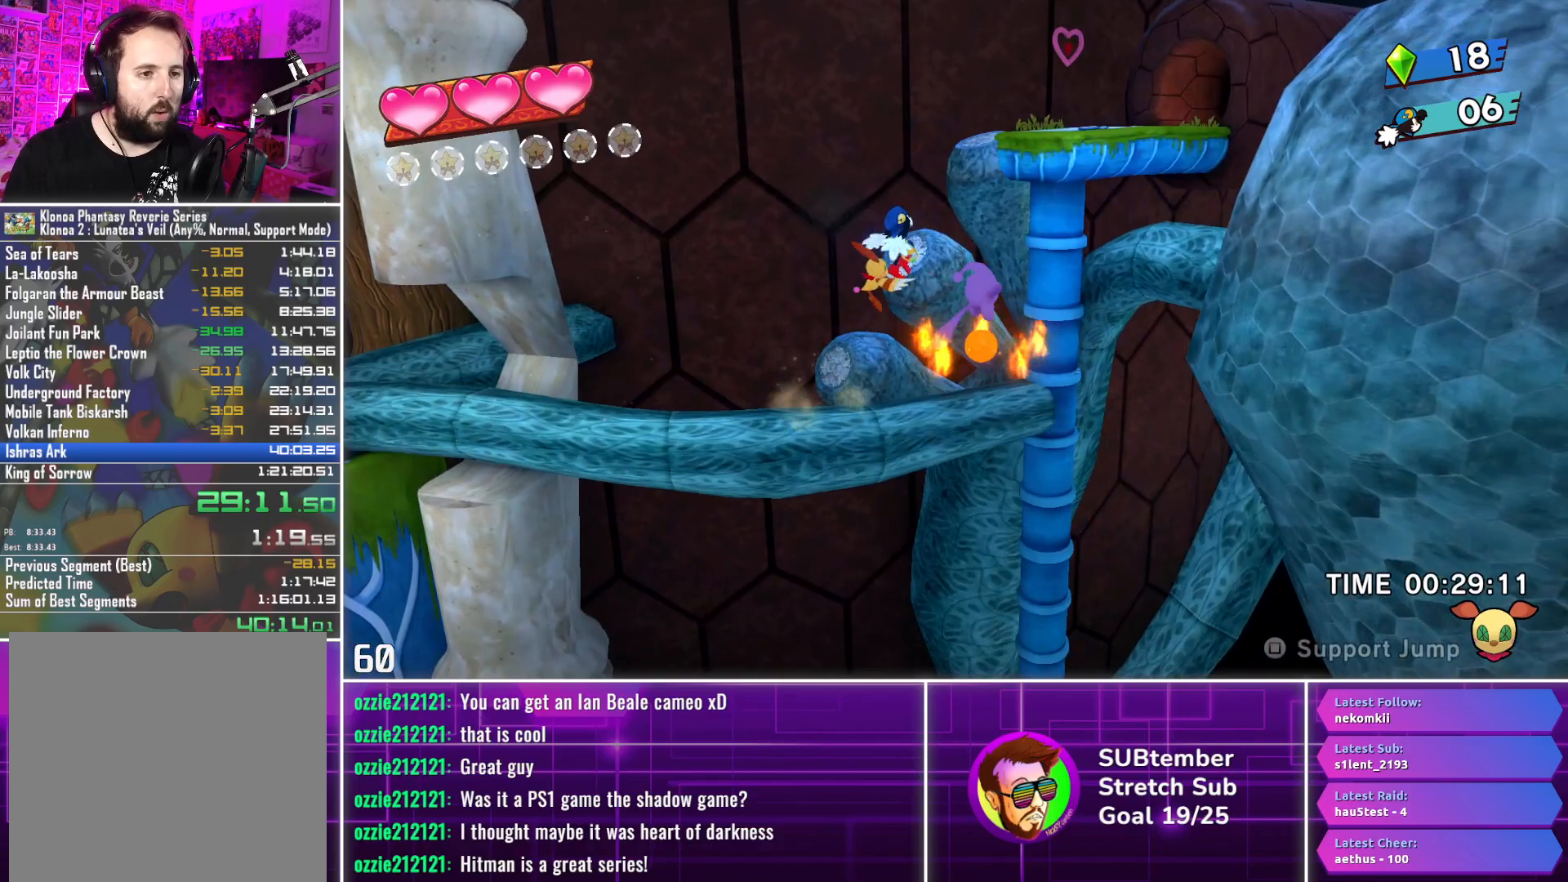
{"buttons": ["DPAD_RIGHT"], "left_stick": "center", "events": []}
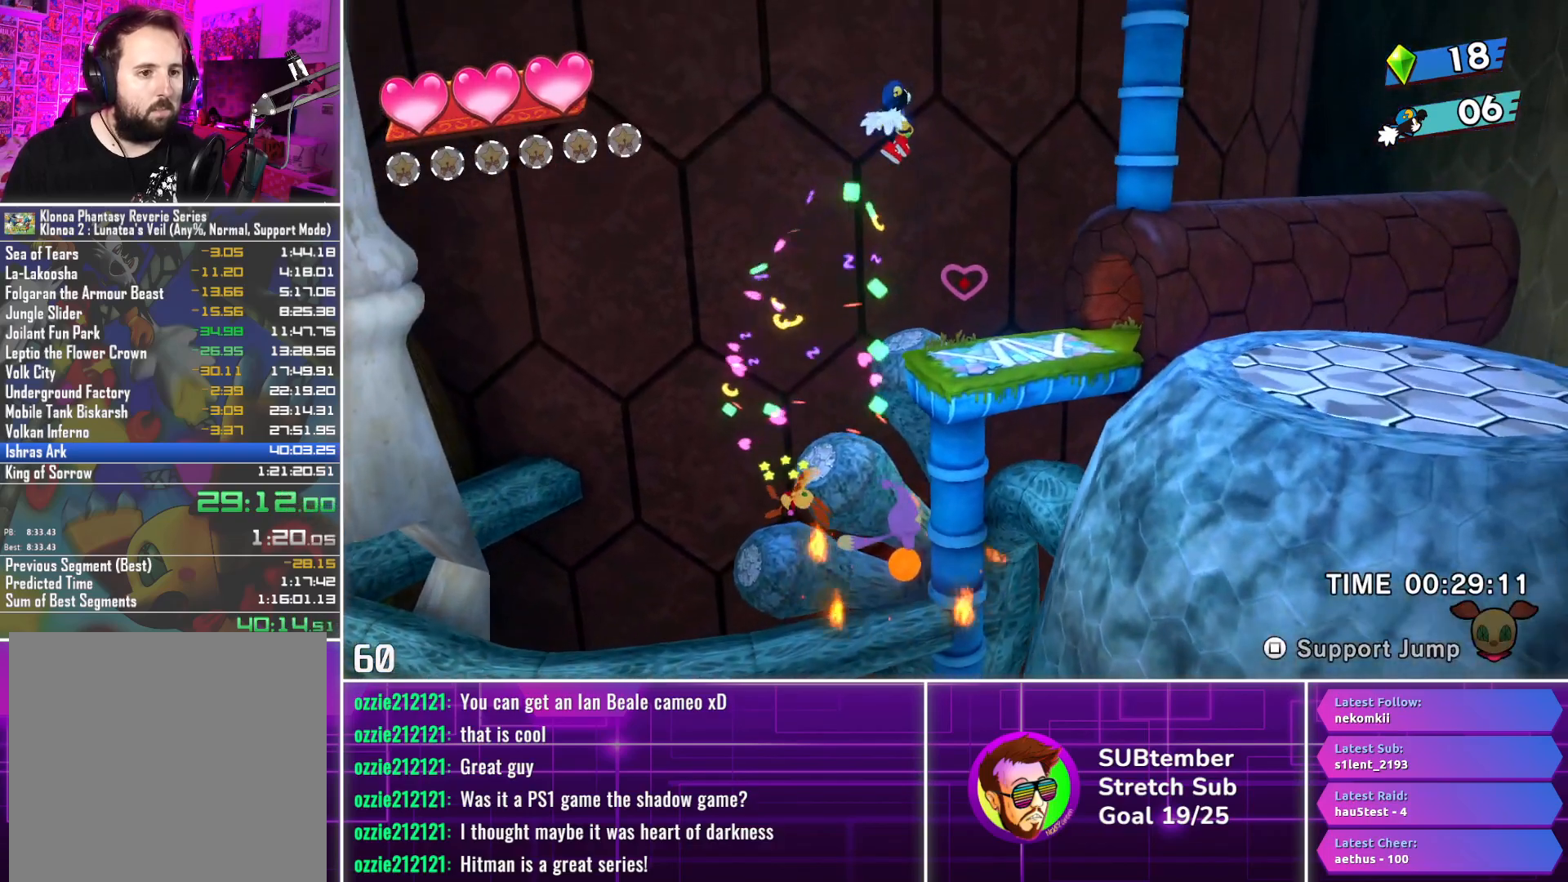
{"buttons": ["DPAD_RIGHT"], "left_stick": "center", "events": []}
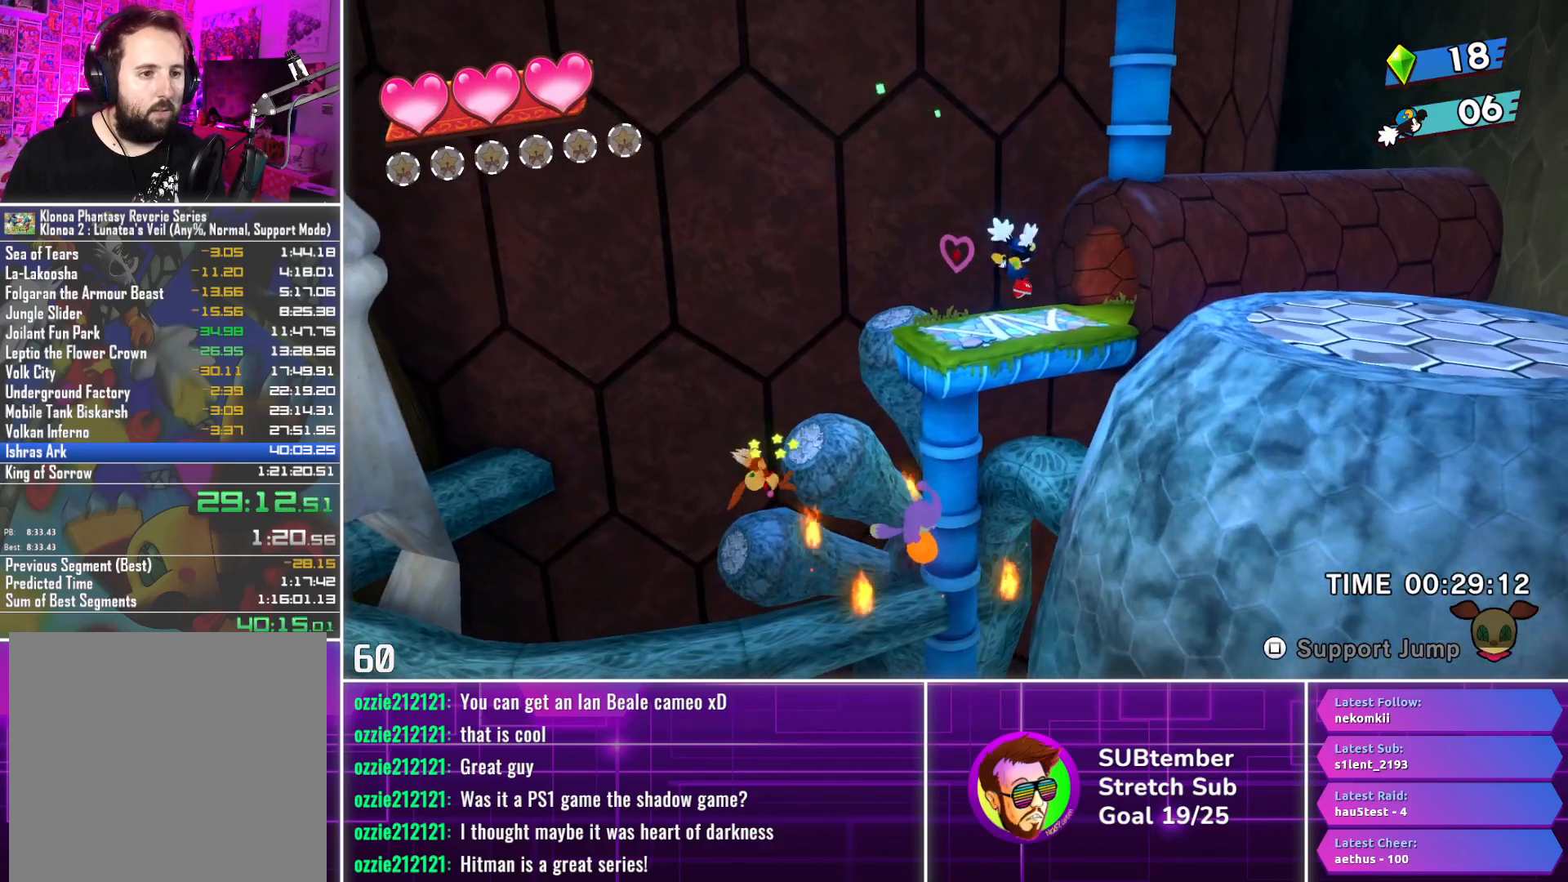
{"buttons": ["DPAD_RIGHT"], "left_stick": "center", "events": []}
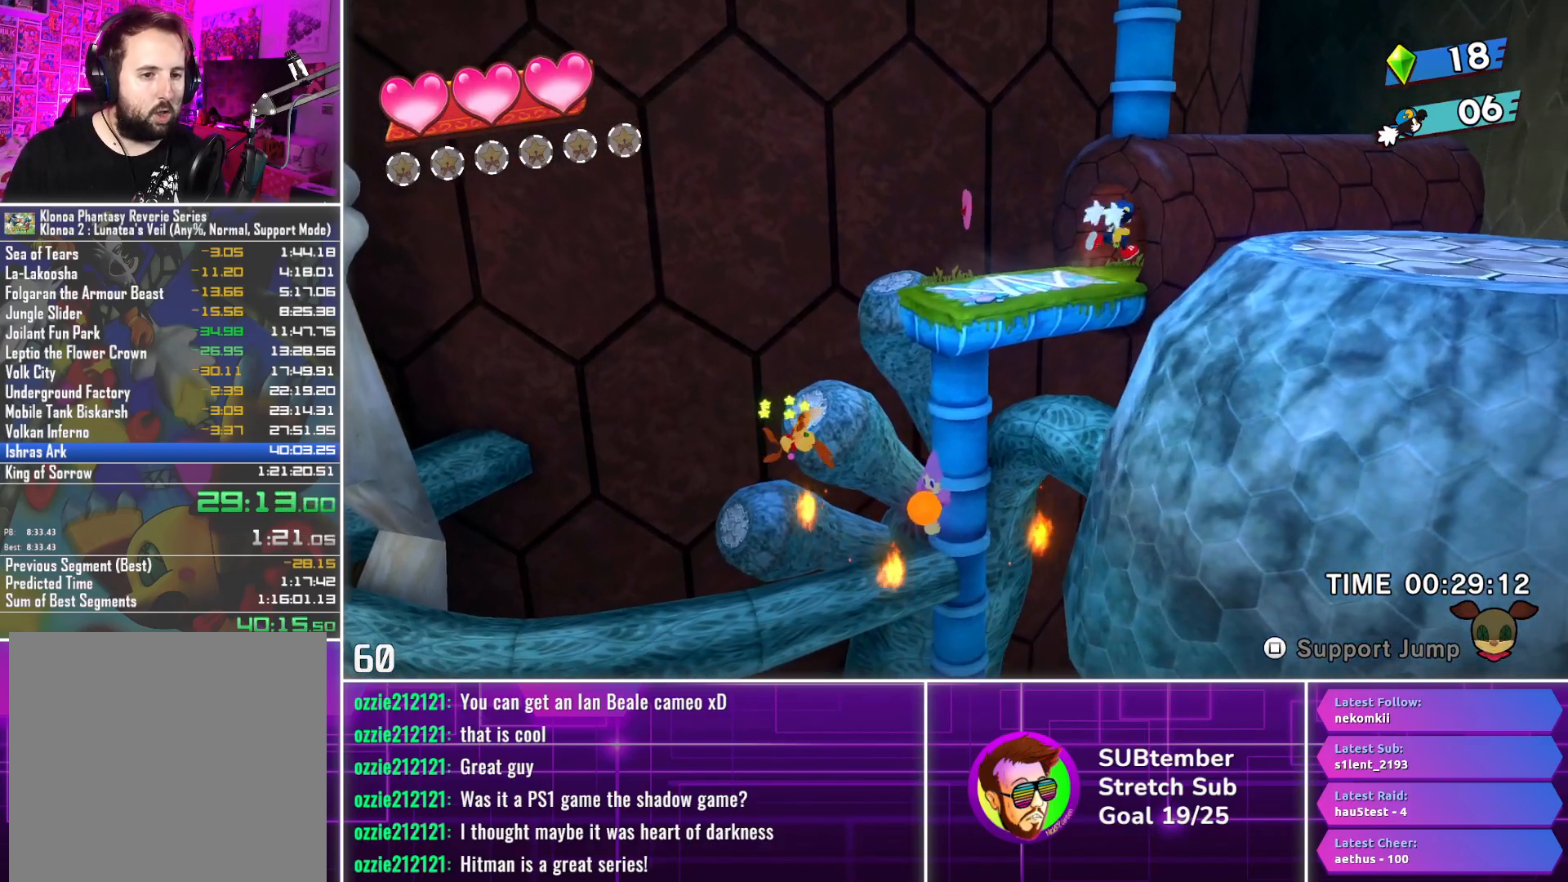
{"buttons": ["DPAD_RIGHT"], "left_stick": "center", "events": []}
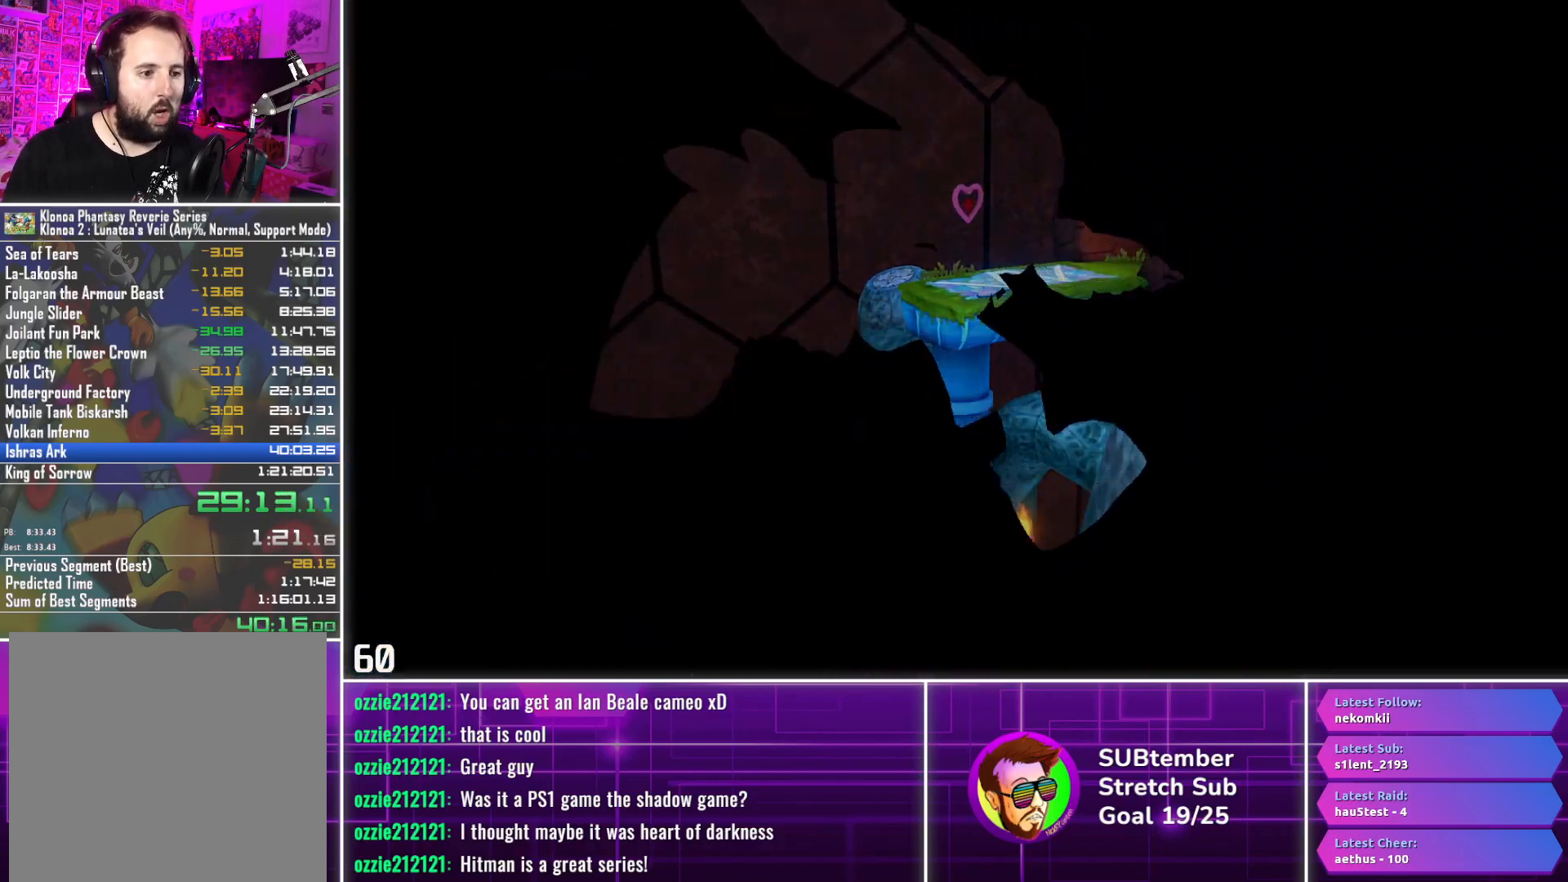
{"buttons": ["DPAD_RIGHT"], "left_stick": "center", "events": []}
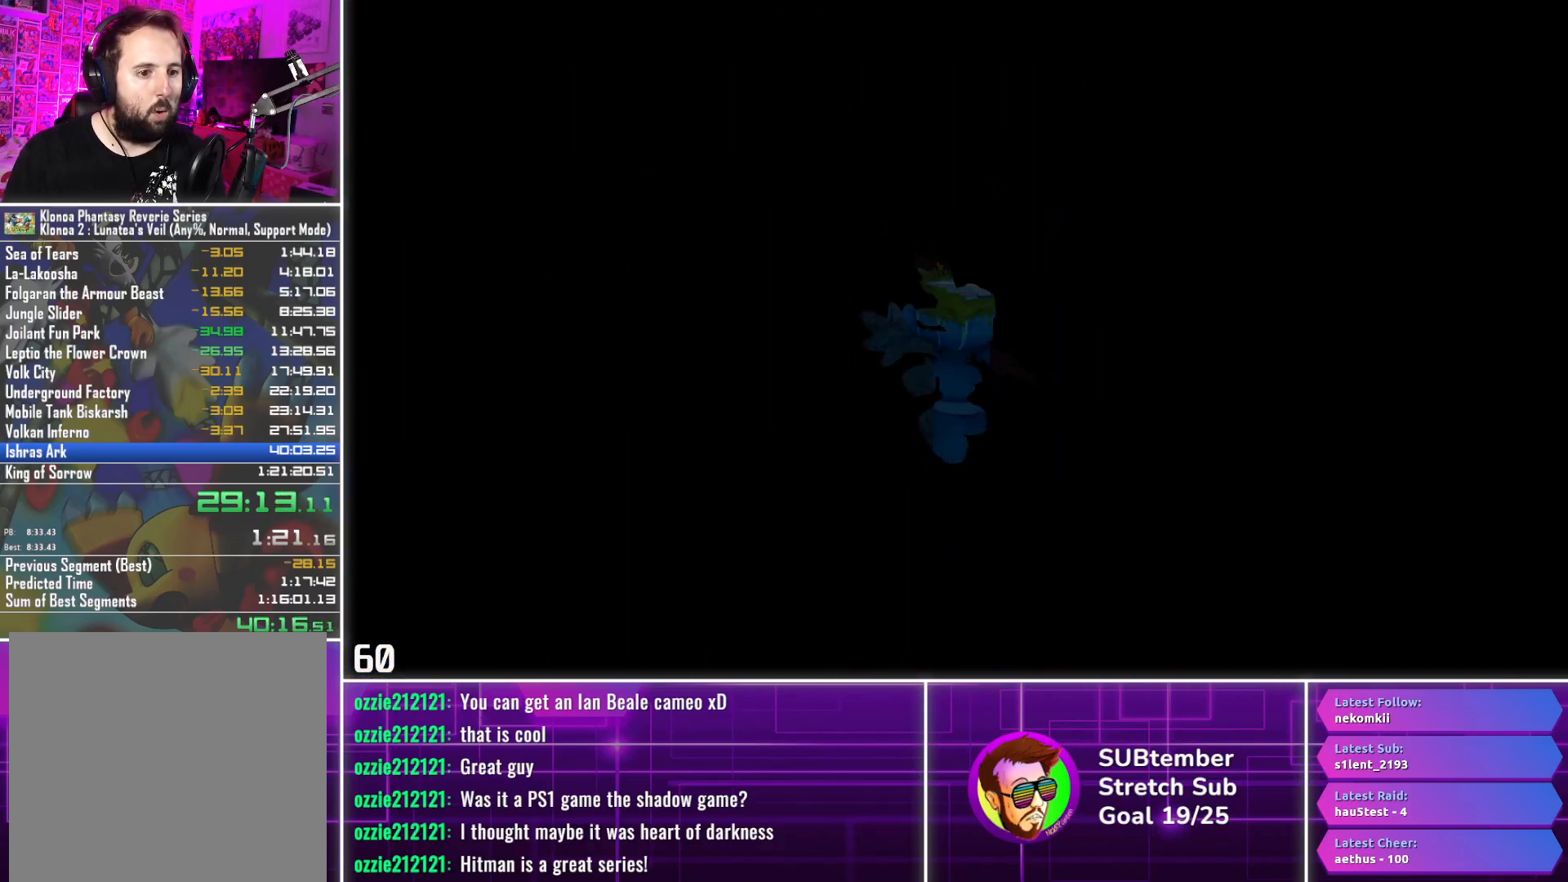
{"buttons": ["DPAD_RIGHT"], "left_stick": "center", "events": []}
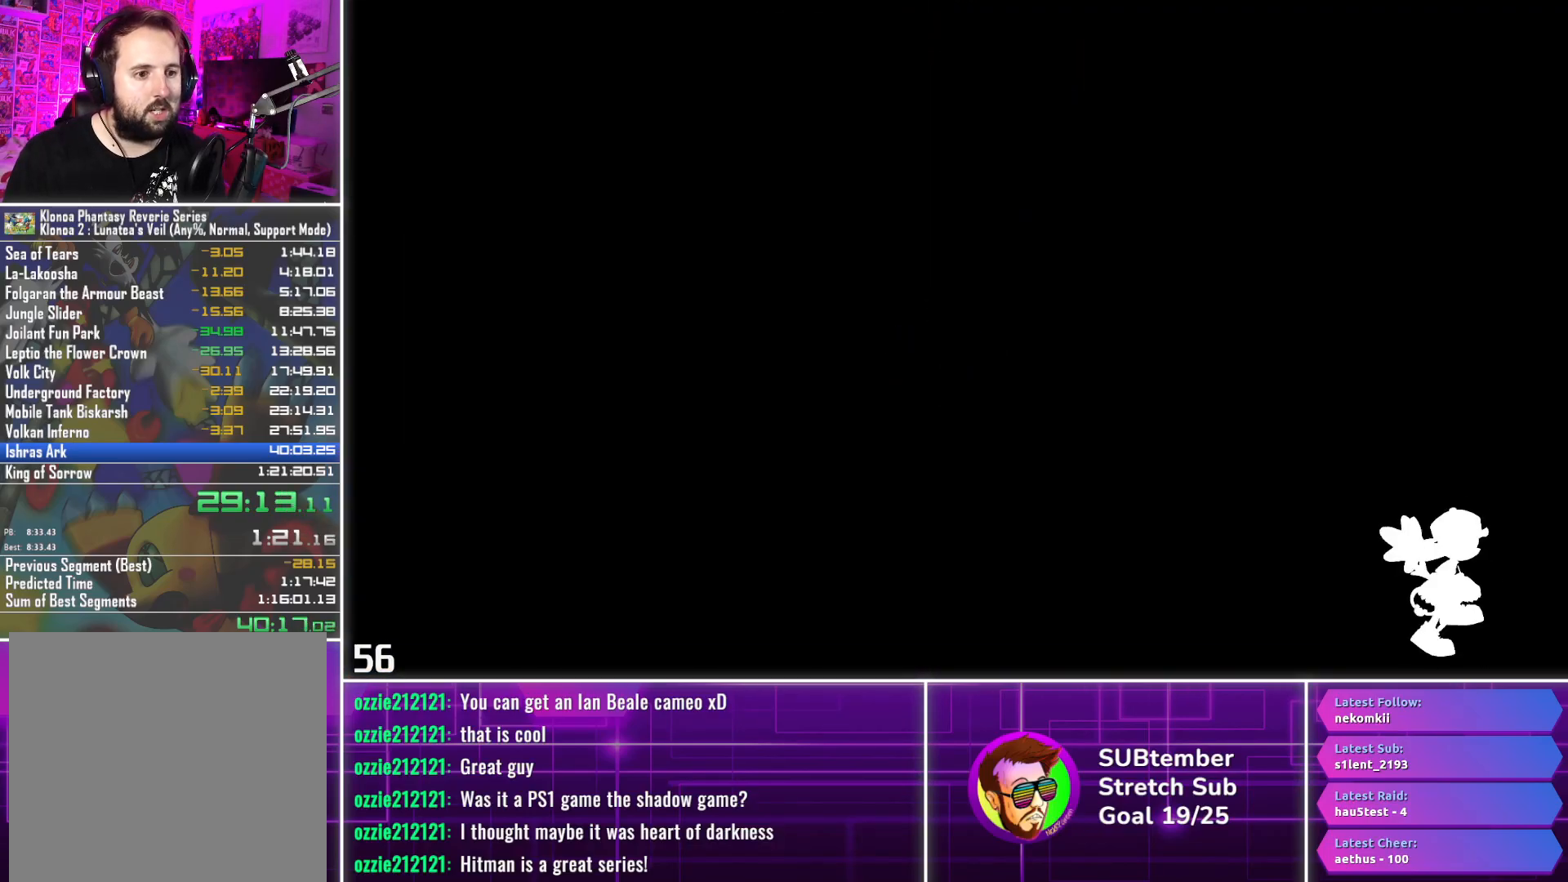
{"buttons": ["DPAD_RIGHT"], "left_stick": "center", "events": []}
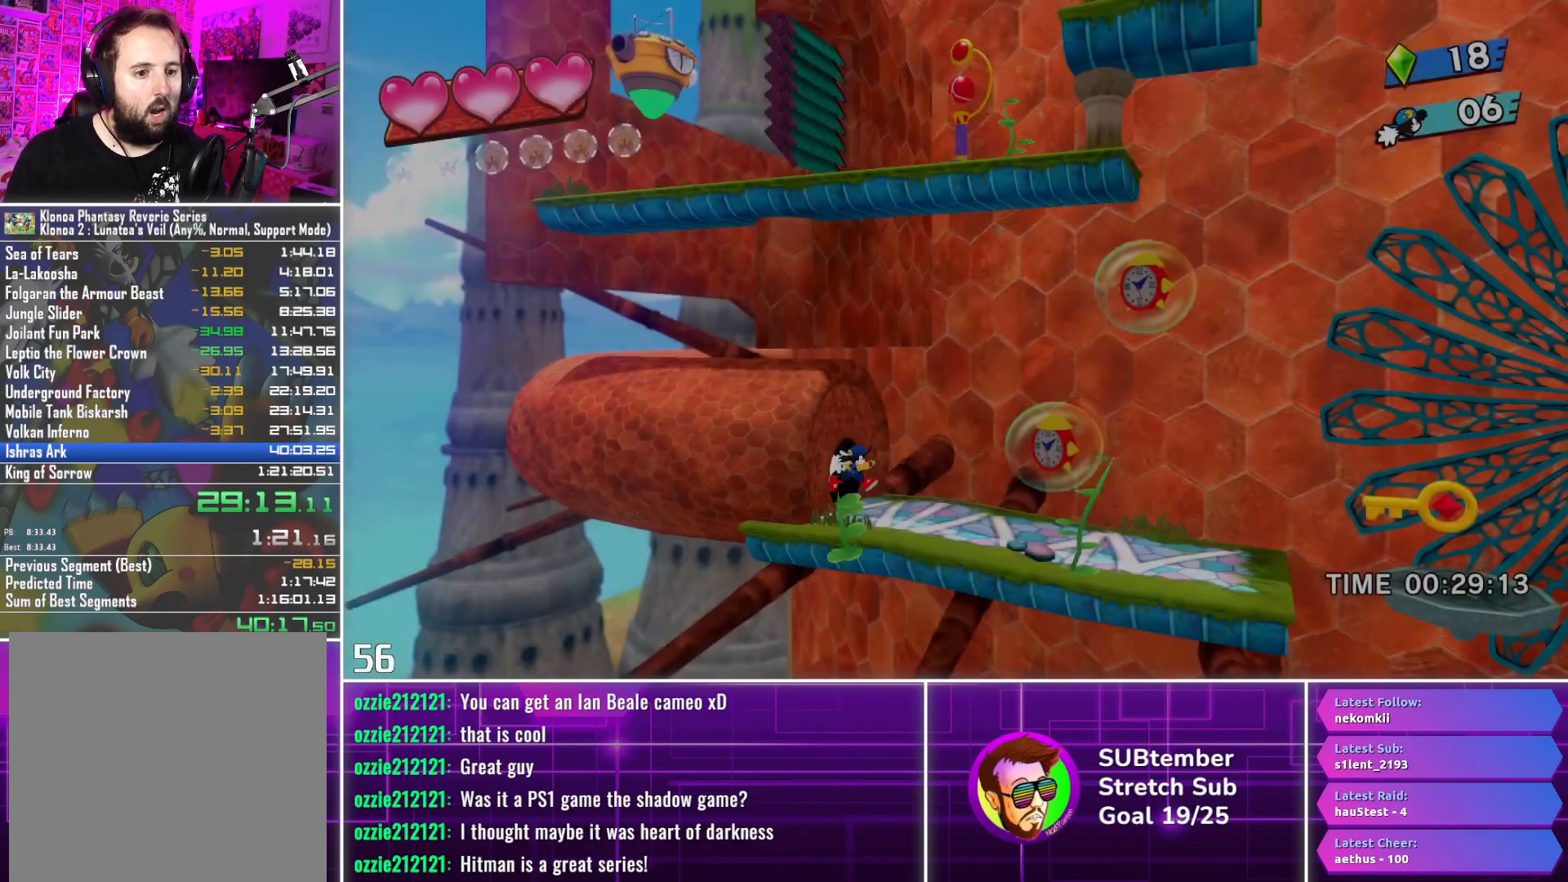
{"buttons": ["DPAD_RIGHT"], "left_stick": "center", "events": []}
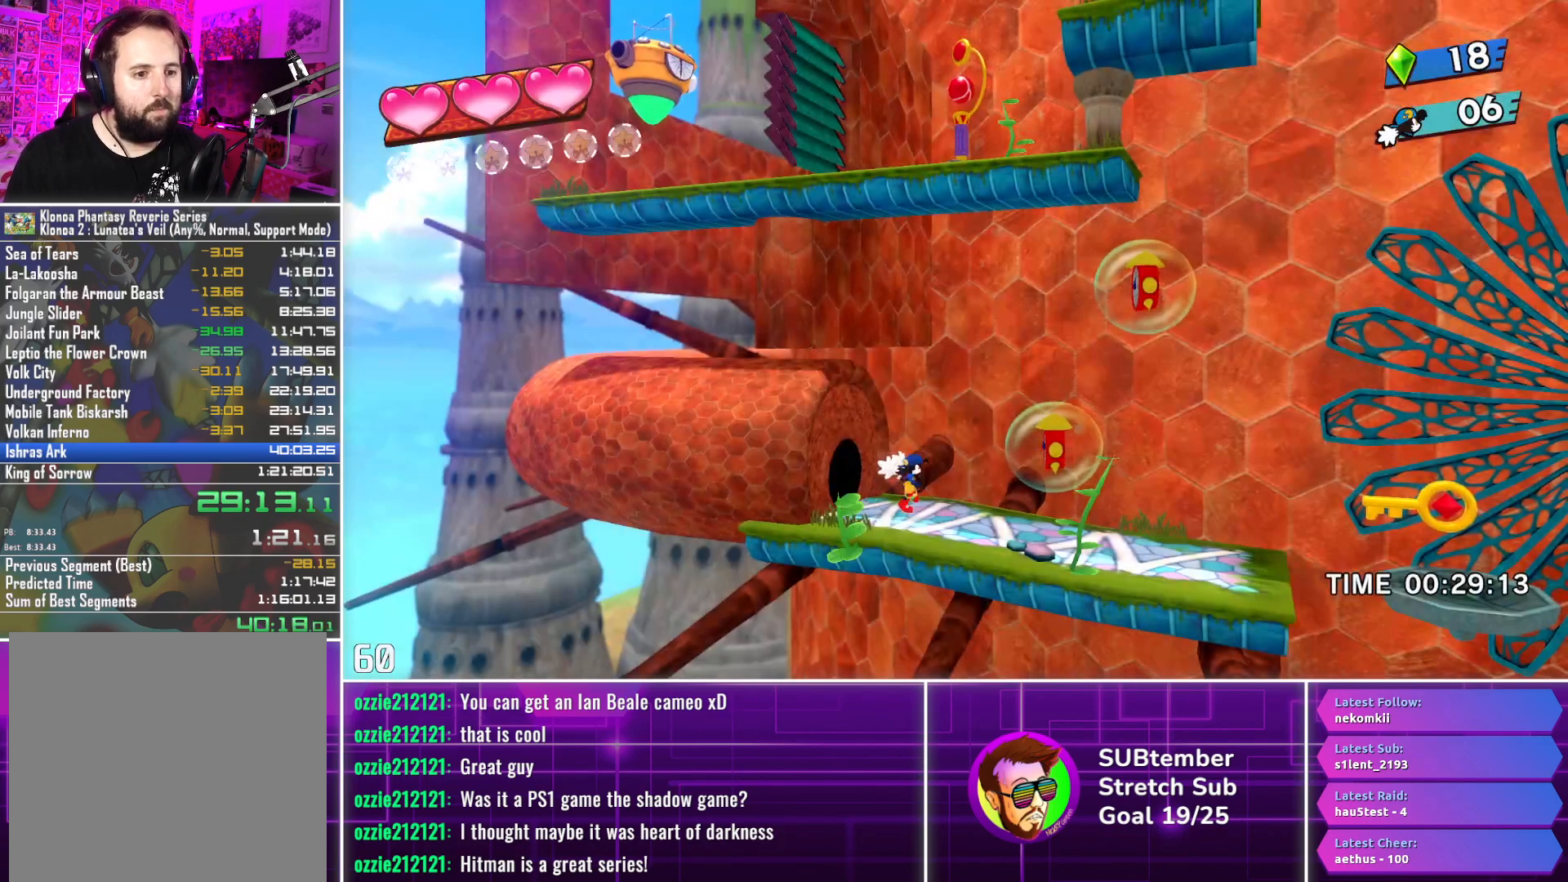
{"buttons": ["DPAD_RIGHT"], "left_stick": "center", "events": []}
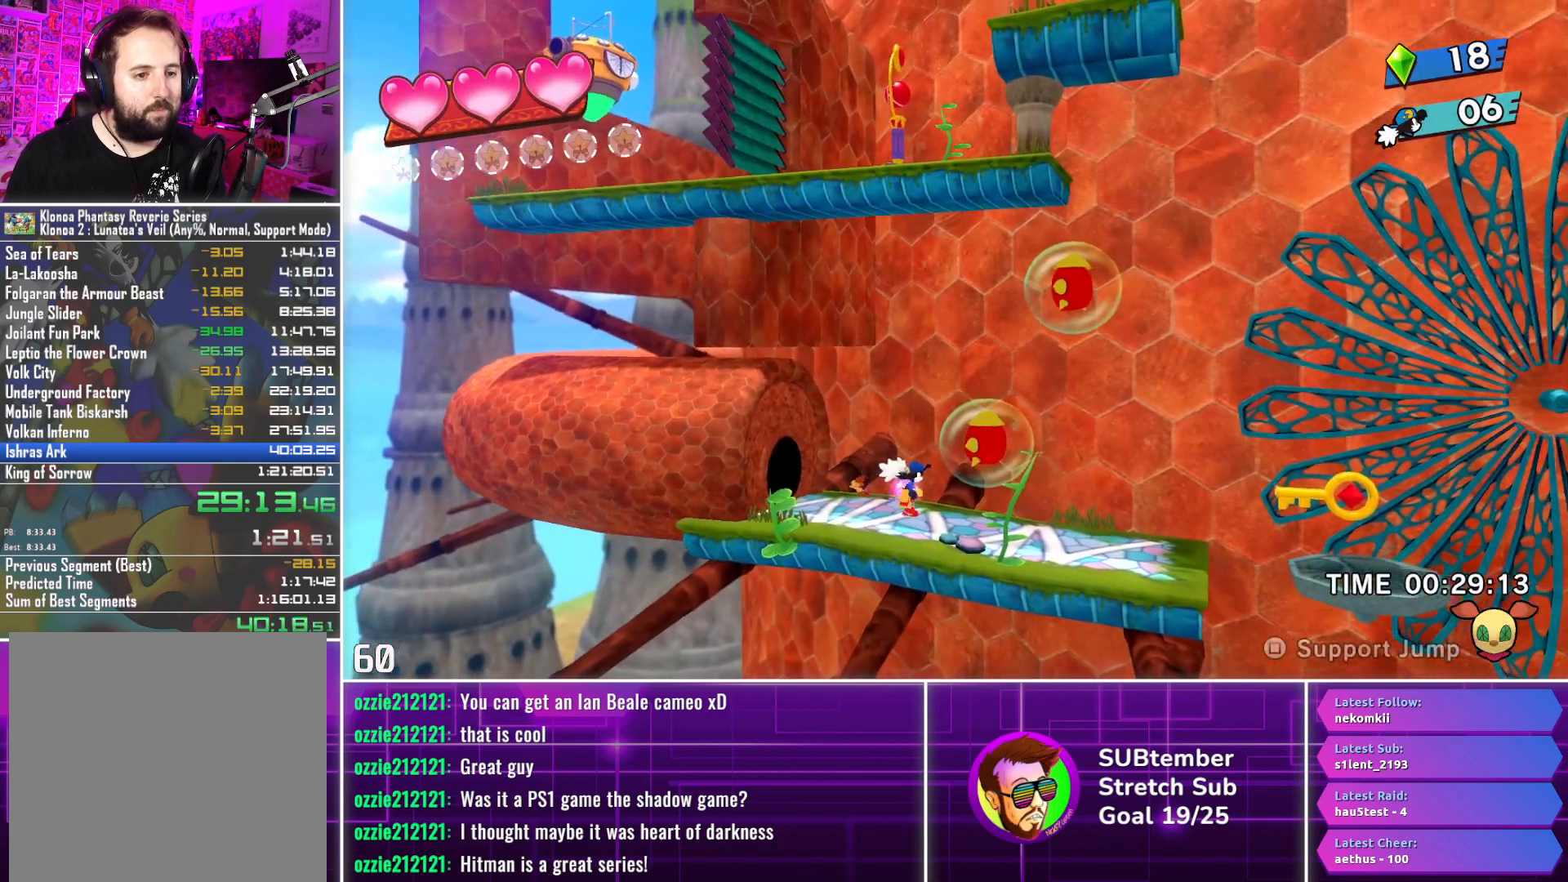
{"buttons": ["DPAD_RIGHT"], "left_stick": "center", "events": [[167, "CROSS", "down"], [267, "CROSS", "up"], [383, "SQUARE", "down"], [467, "SQUARE", "up"]]}
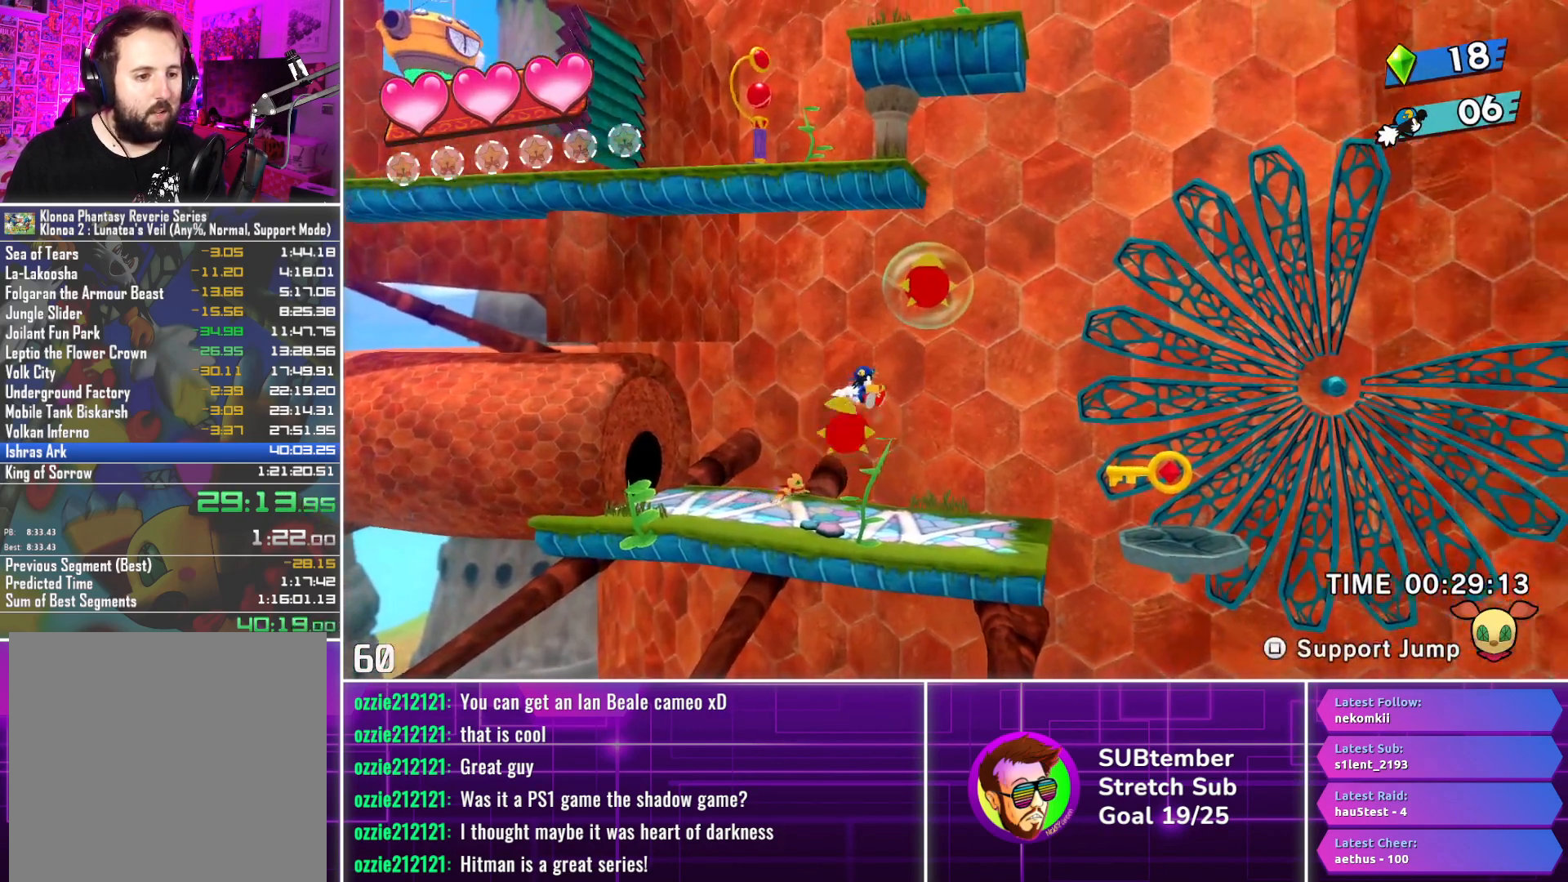
{"buttons": ["DPAD_RIGHT"], "left_stick": "center", "events": []}
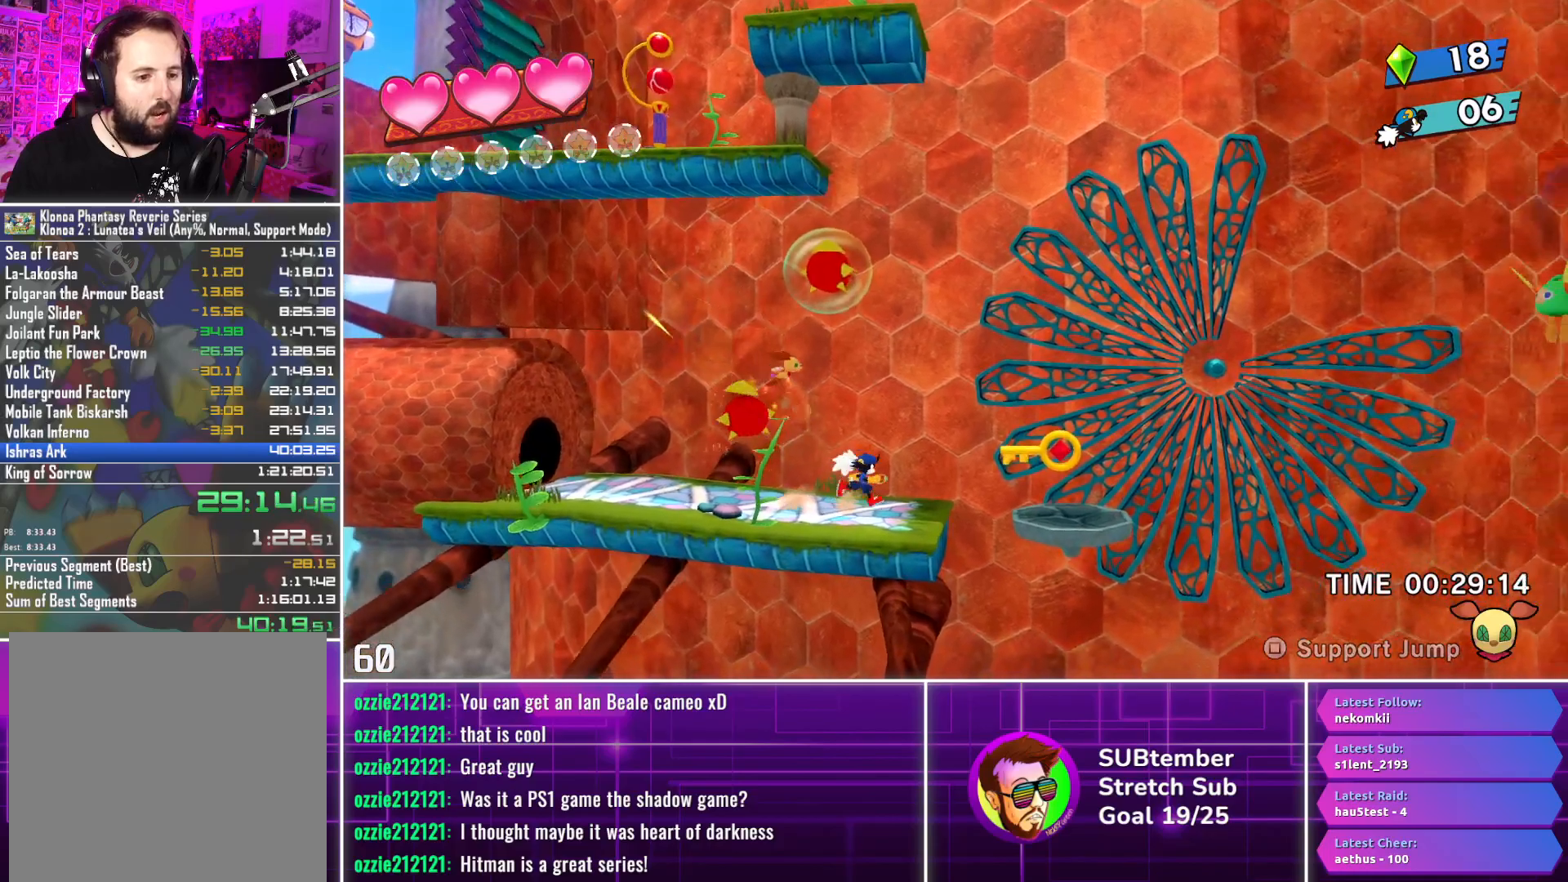
{"buttons": ["DPAD_RIGHT"], "left_stick": "center", "events": [[350, "CROSS", "down"], [467, "CROSS", "up"]]}
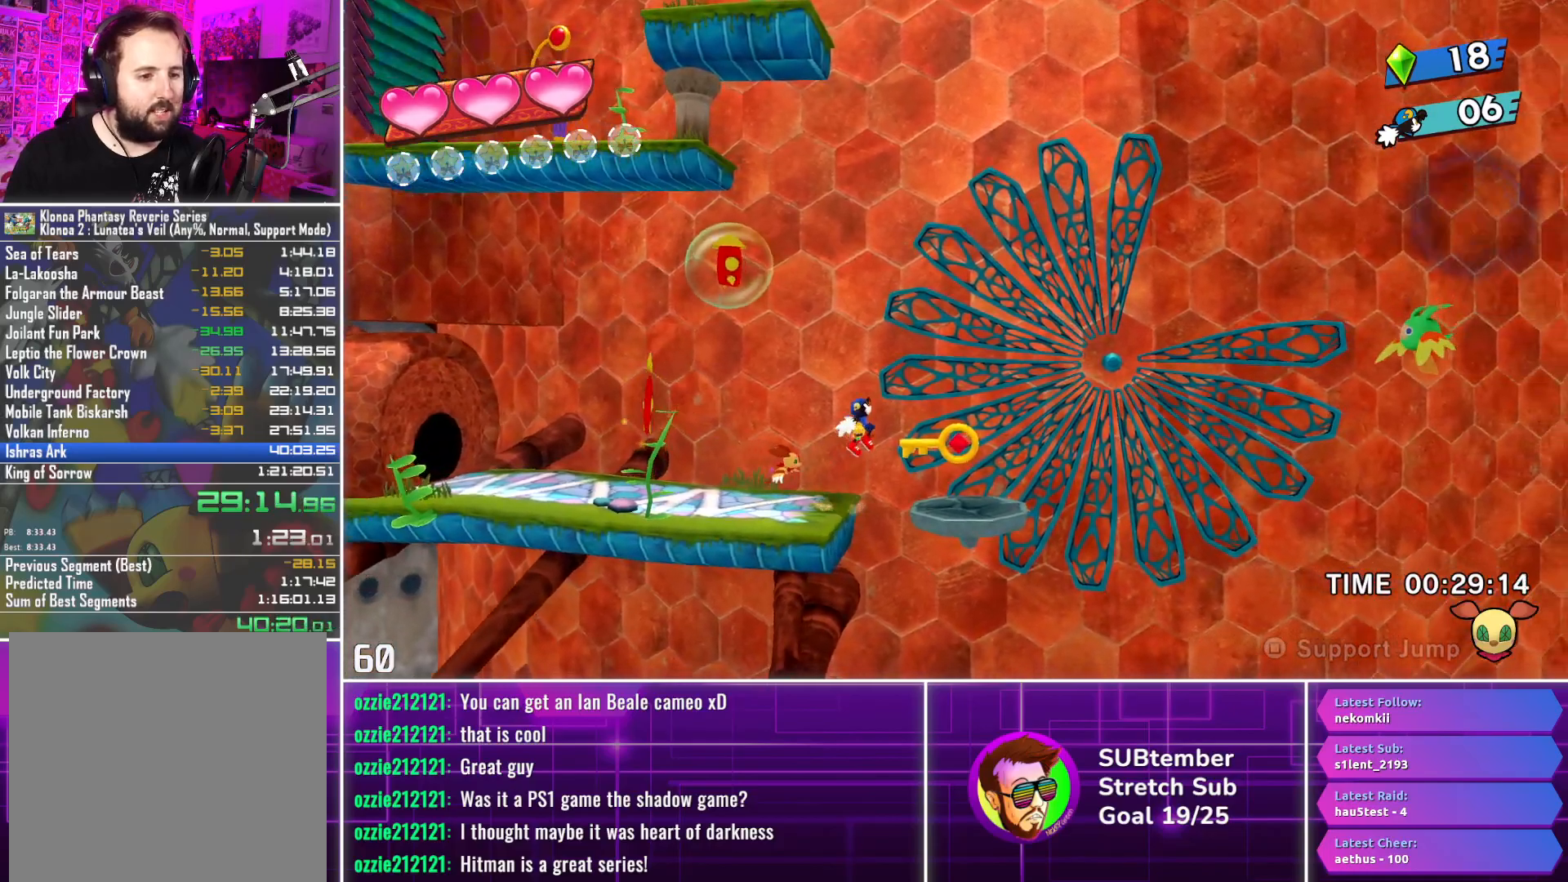
{"buttons": ["DPAD_RIGHT"], "left_stick": "center", "events": []}
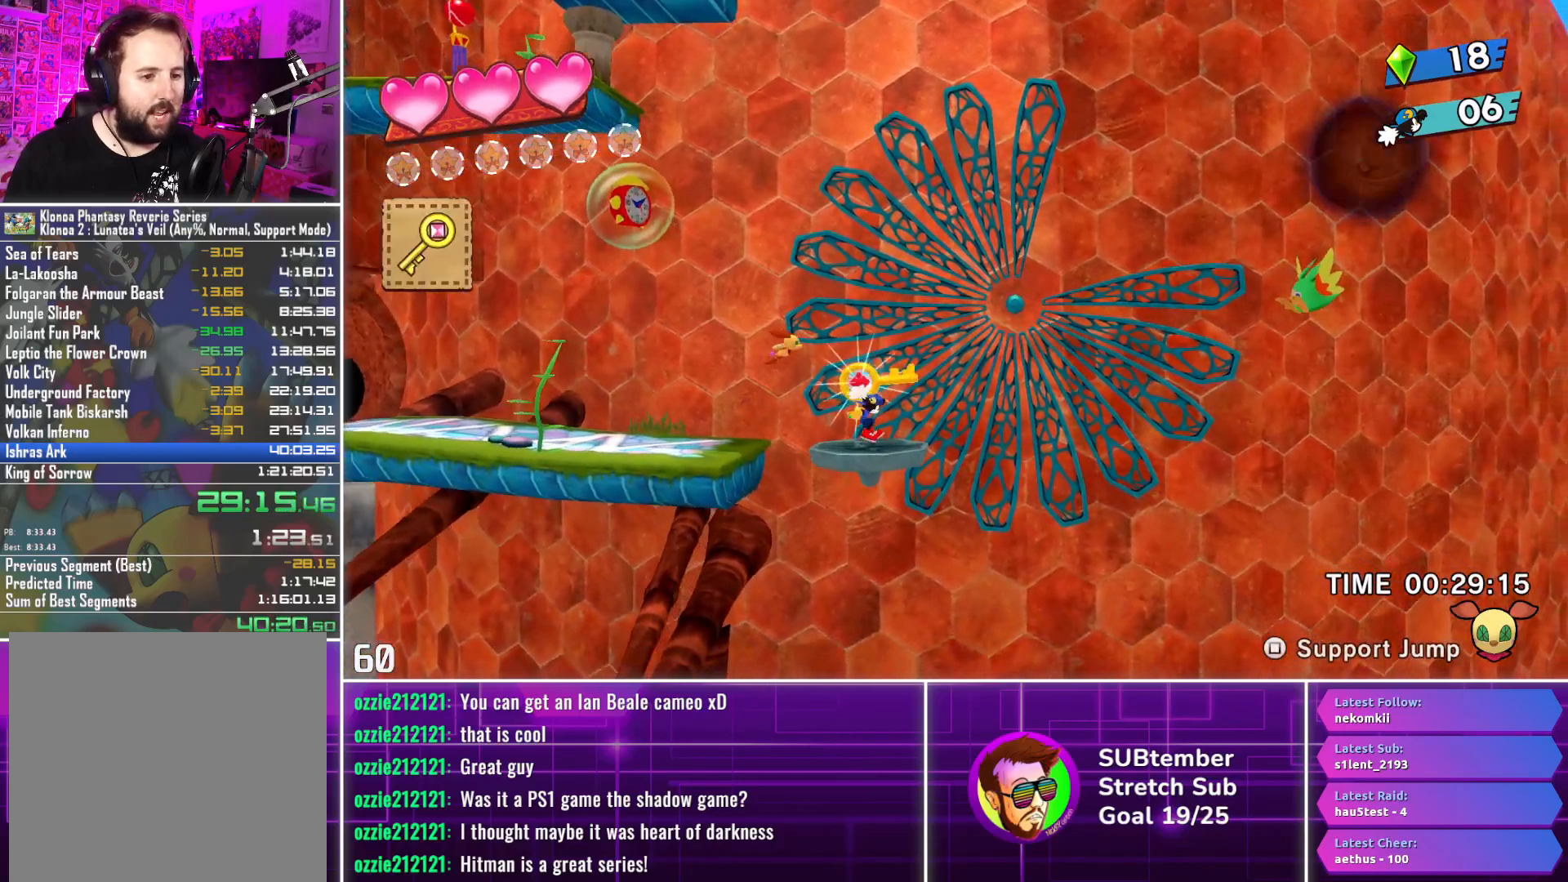
{"buttons": ["DPAD_RIGHT"], "left_stick": "center", "events": [[267, "CROSS", "down"], [467, "CROSS", "up"]]}
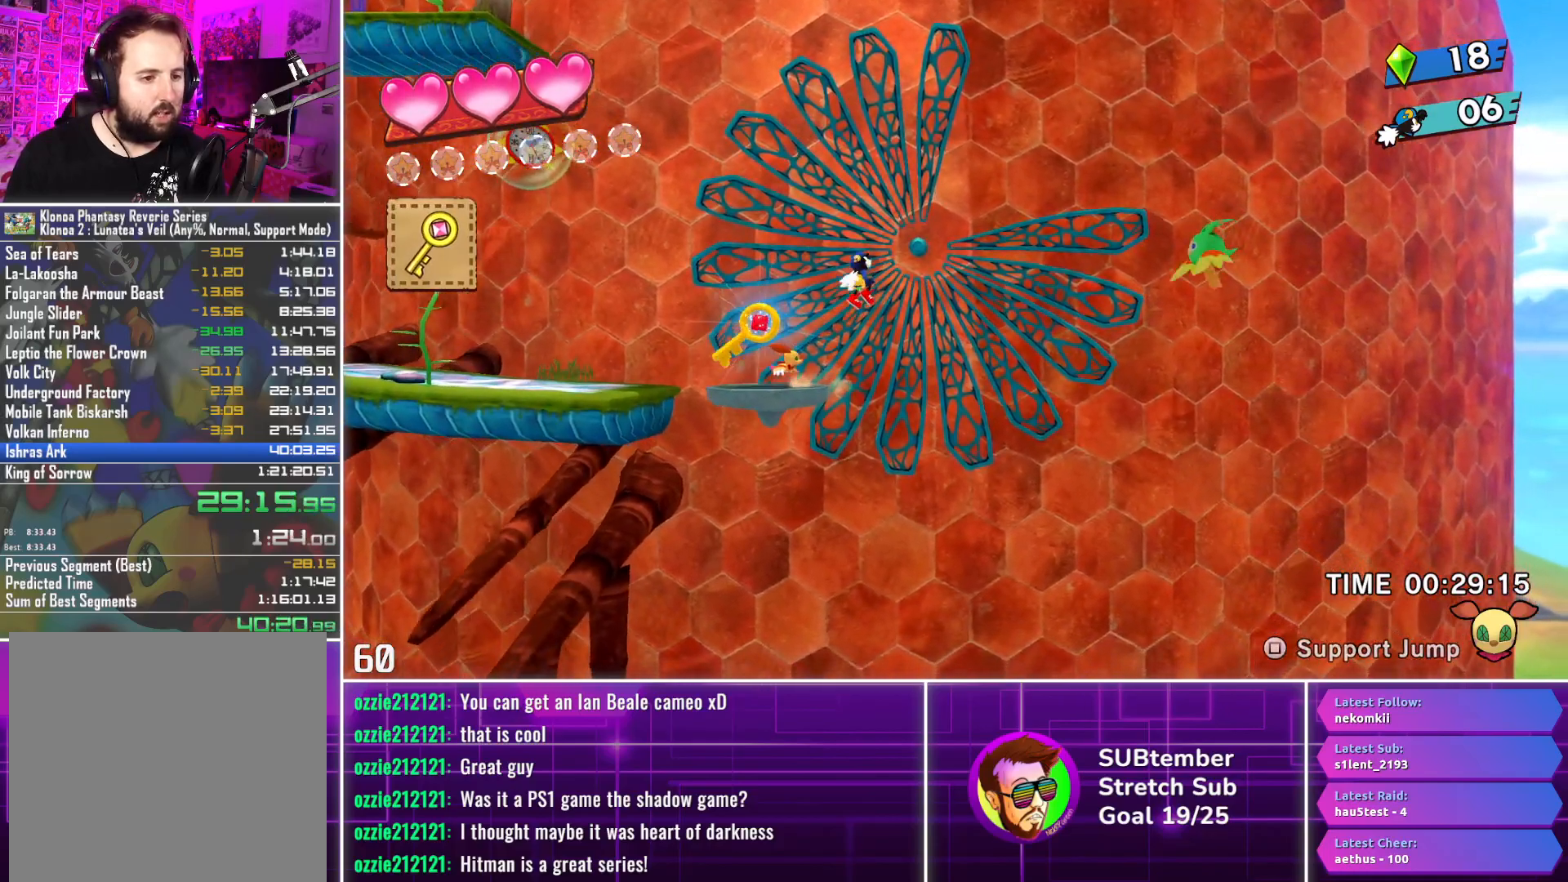
{"buttons": ["DPAD_RIGHT"], "left_stick": "center", "events": [[133, "L1", "down"], [233, "L1", "up"]]}
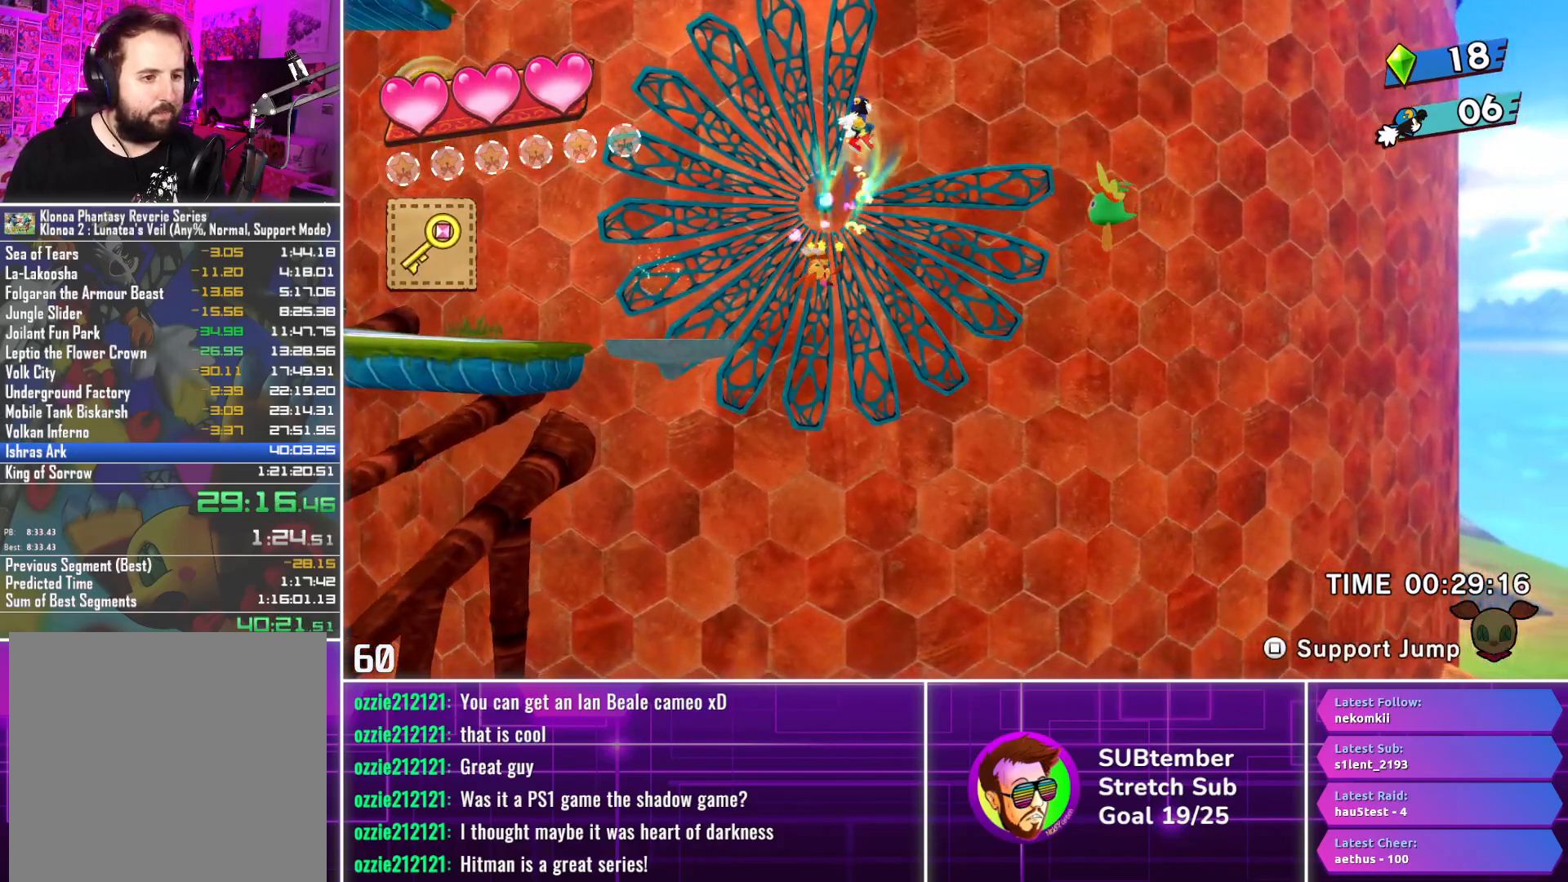
{"buttons": ["DPAD_RIGHT"], "left_stick": "center", "events": []}
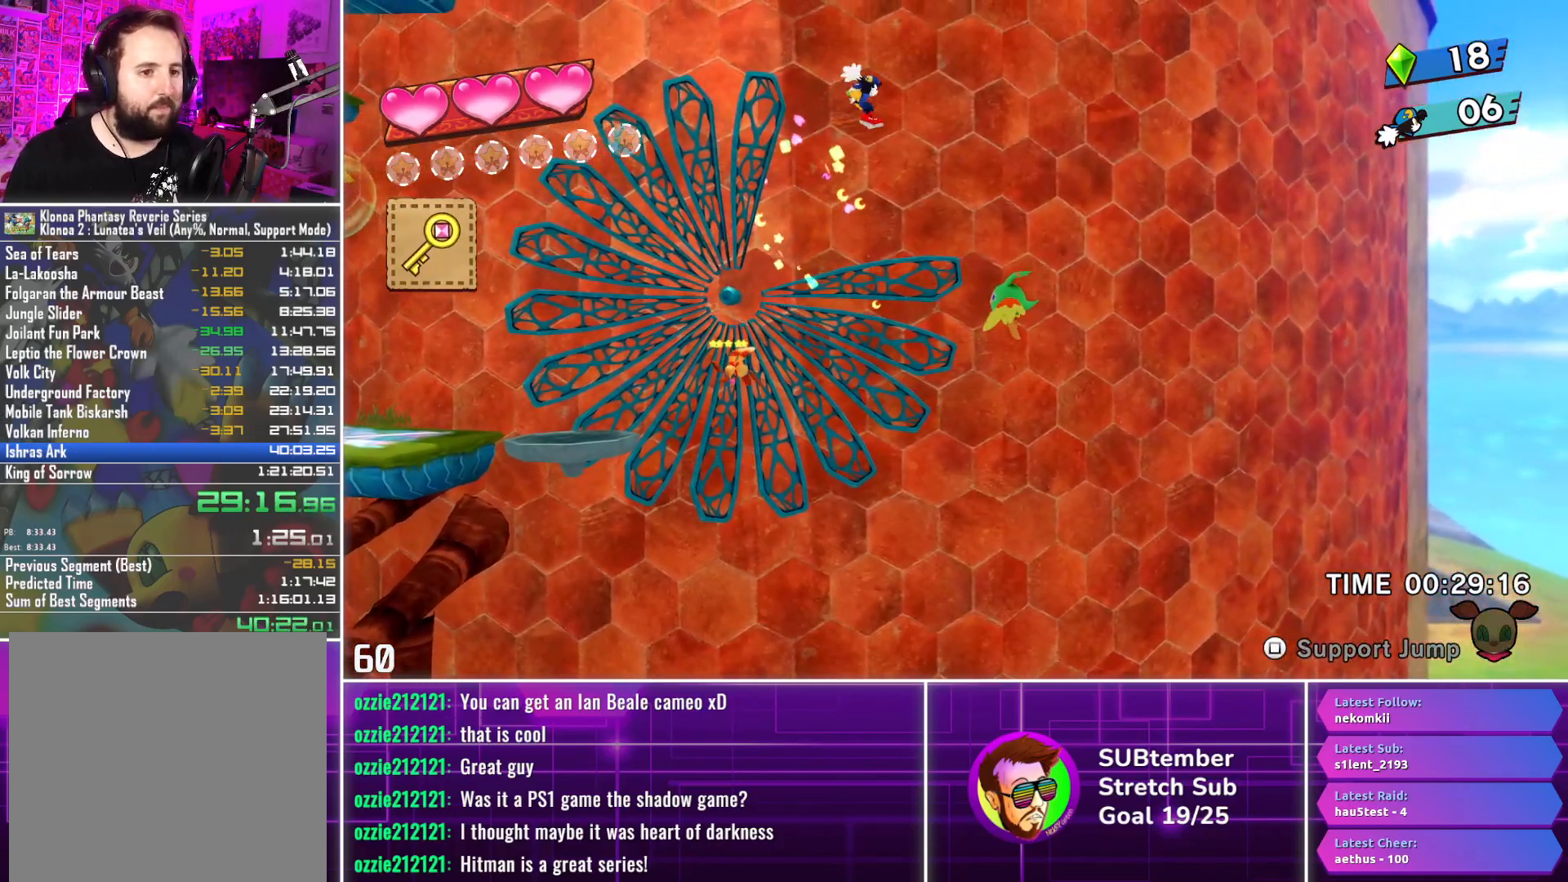
{"buttons": ["CROSS", "DPAD_RIGHT"], "left_stick": "center", "events": [[333, "CROSS", "down"]]}
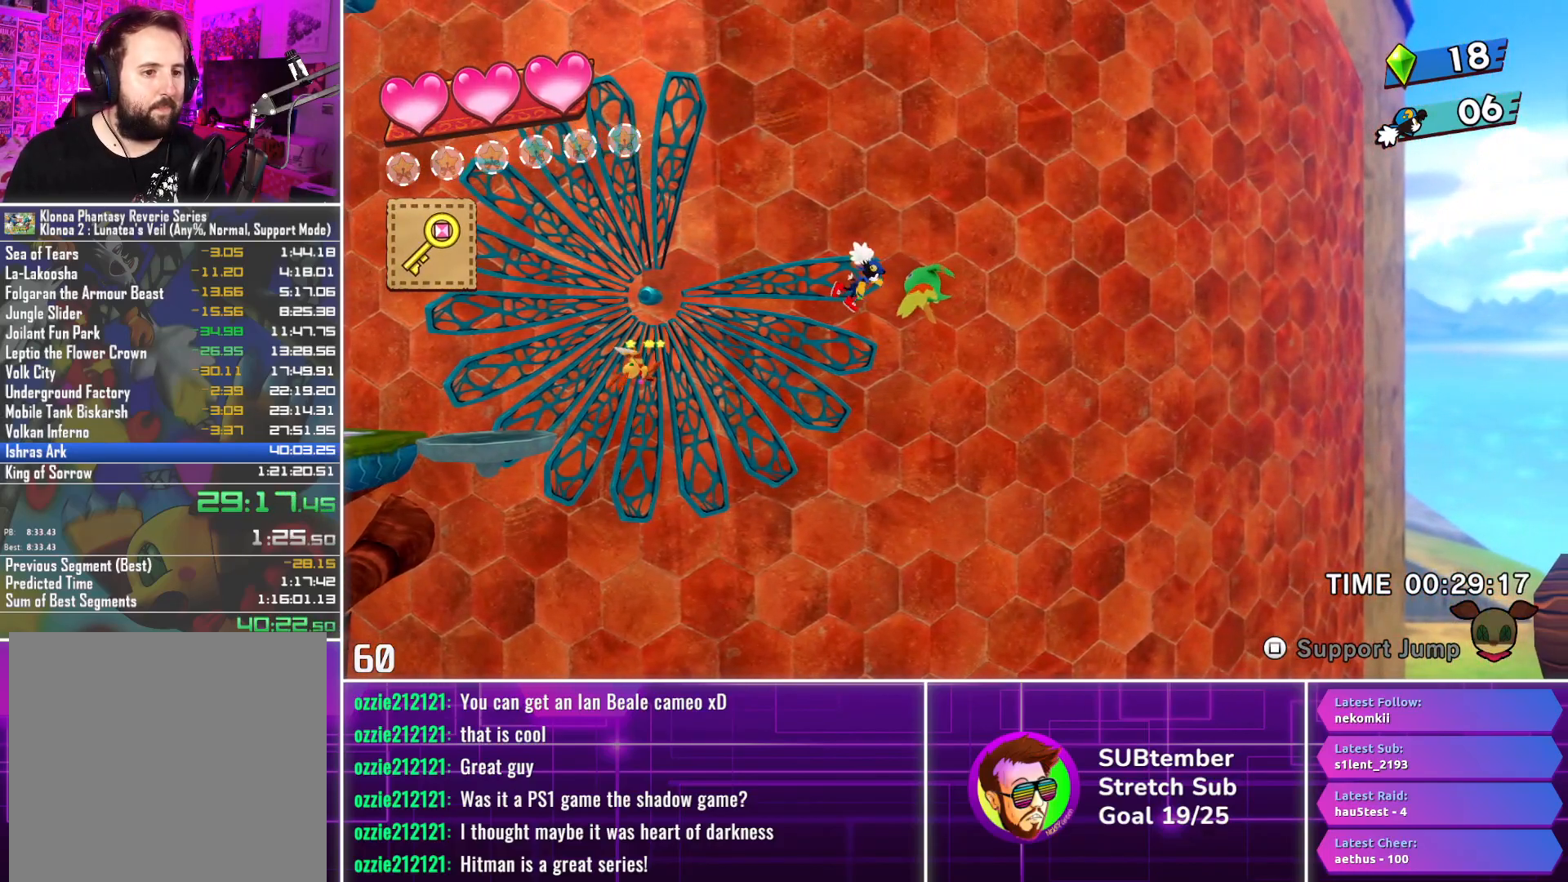
{"buttons": ["CROSS", "DPAD_RIGHT"], "left_stick": "center", "events": []}
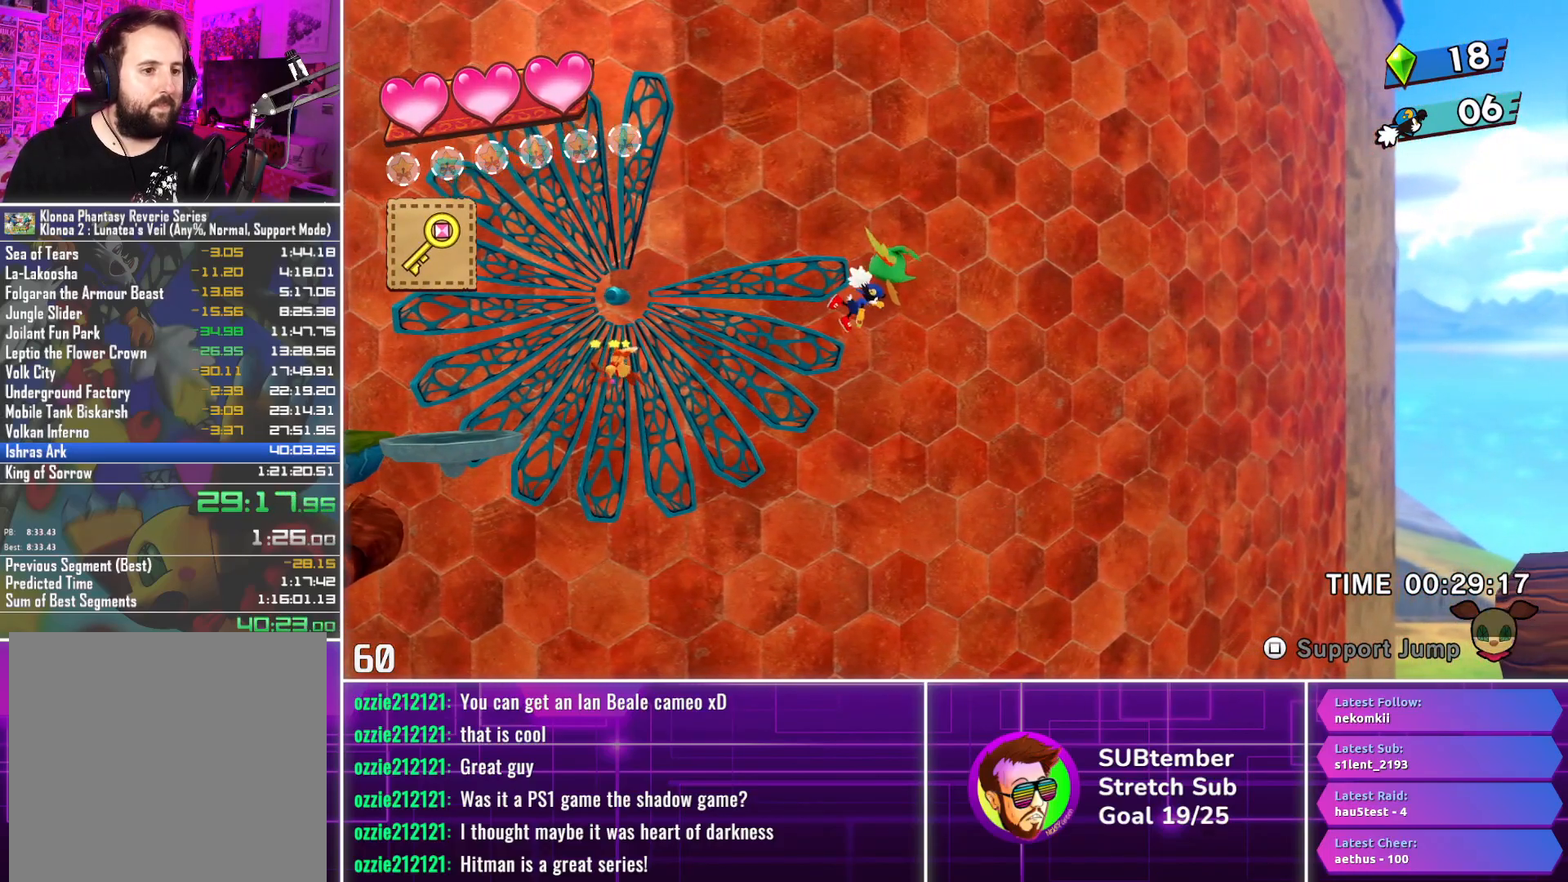
{"buttons": ["CROSS", "DPAD_RIGHT"], "left_stick": "center", "events": []}
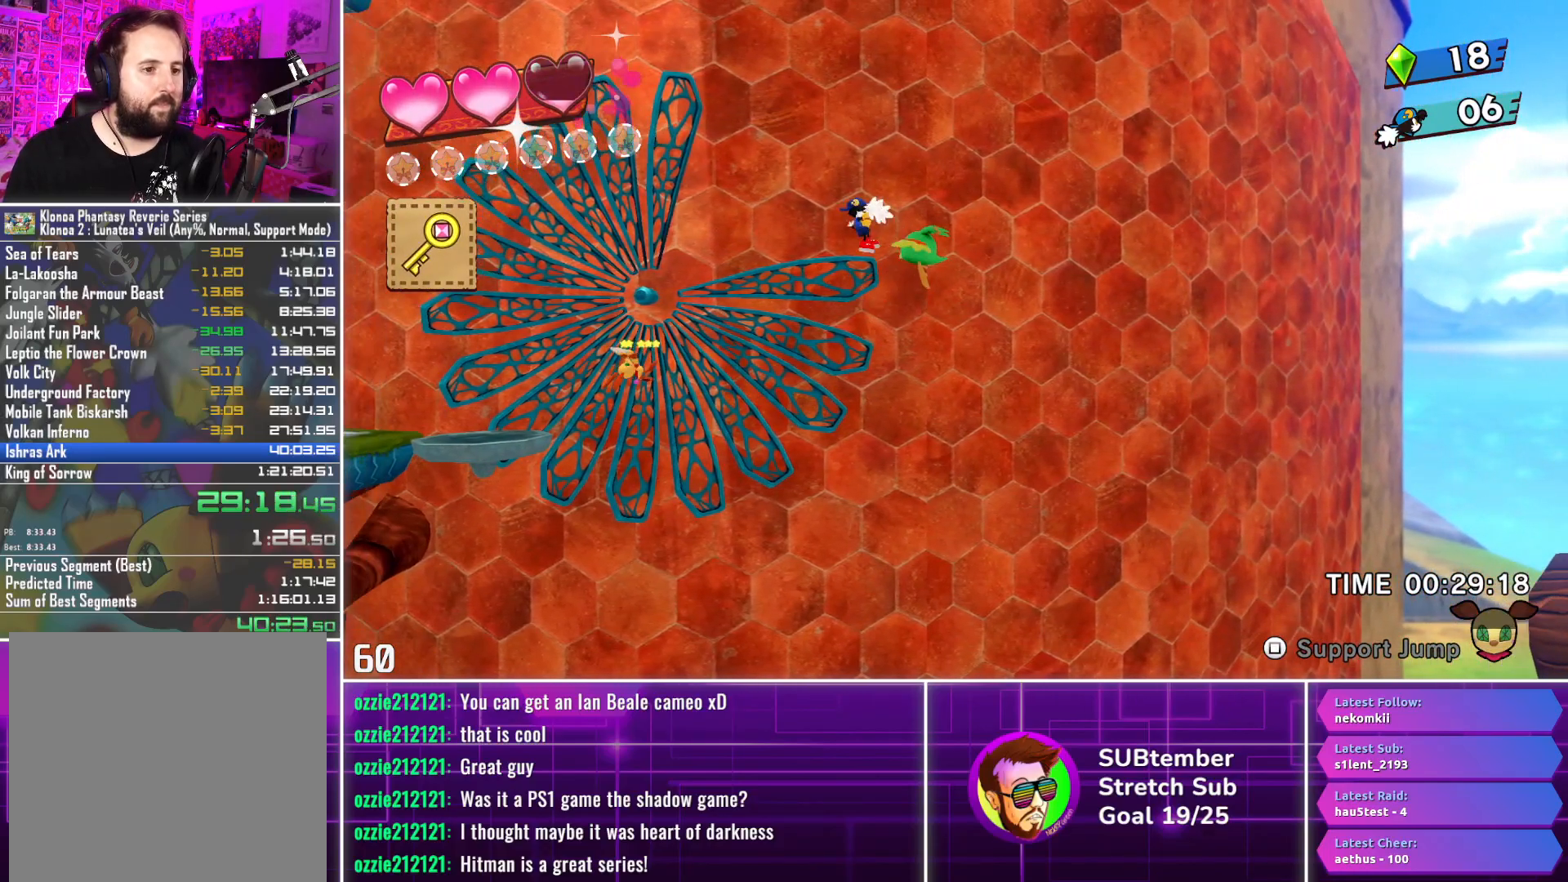
{"buttons": ["CROSS", "DPAD_RIGHT"], "left_stick": "center", "events": []}
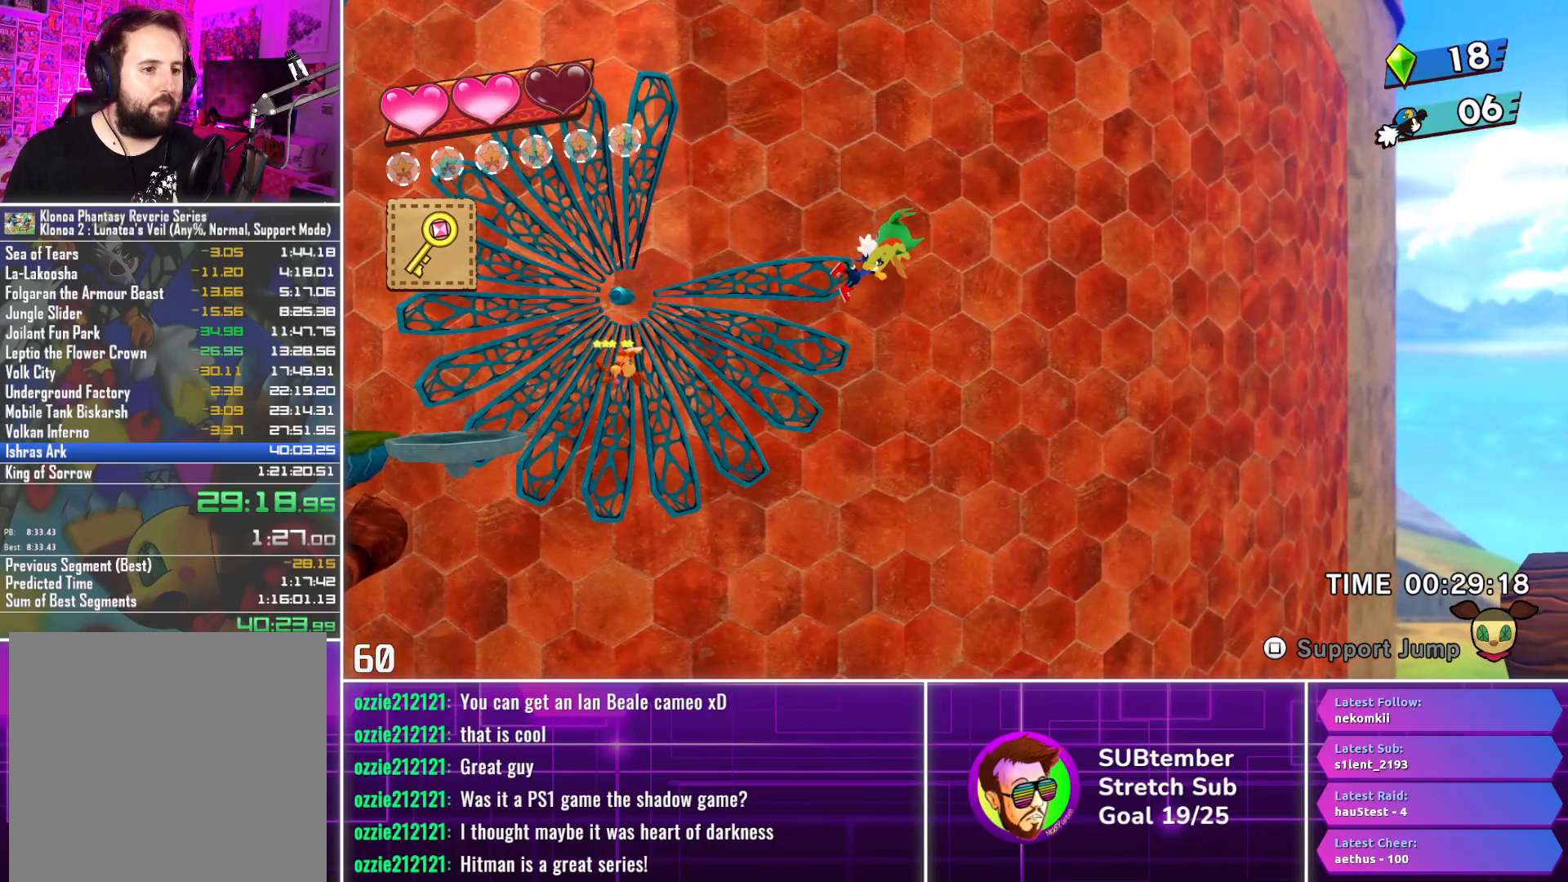
{"buttons": ["CROSS", "DPAD_RIGHT"], "left_stick": "center", "events": []}
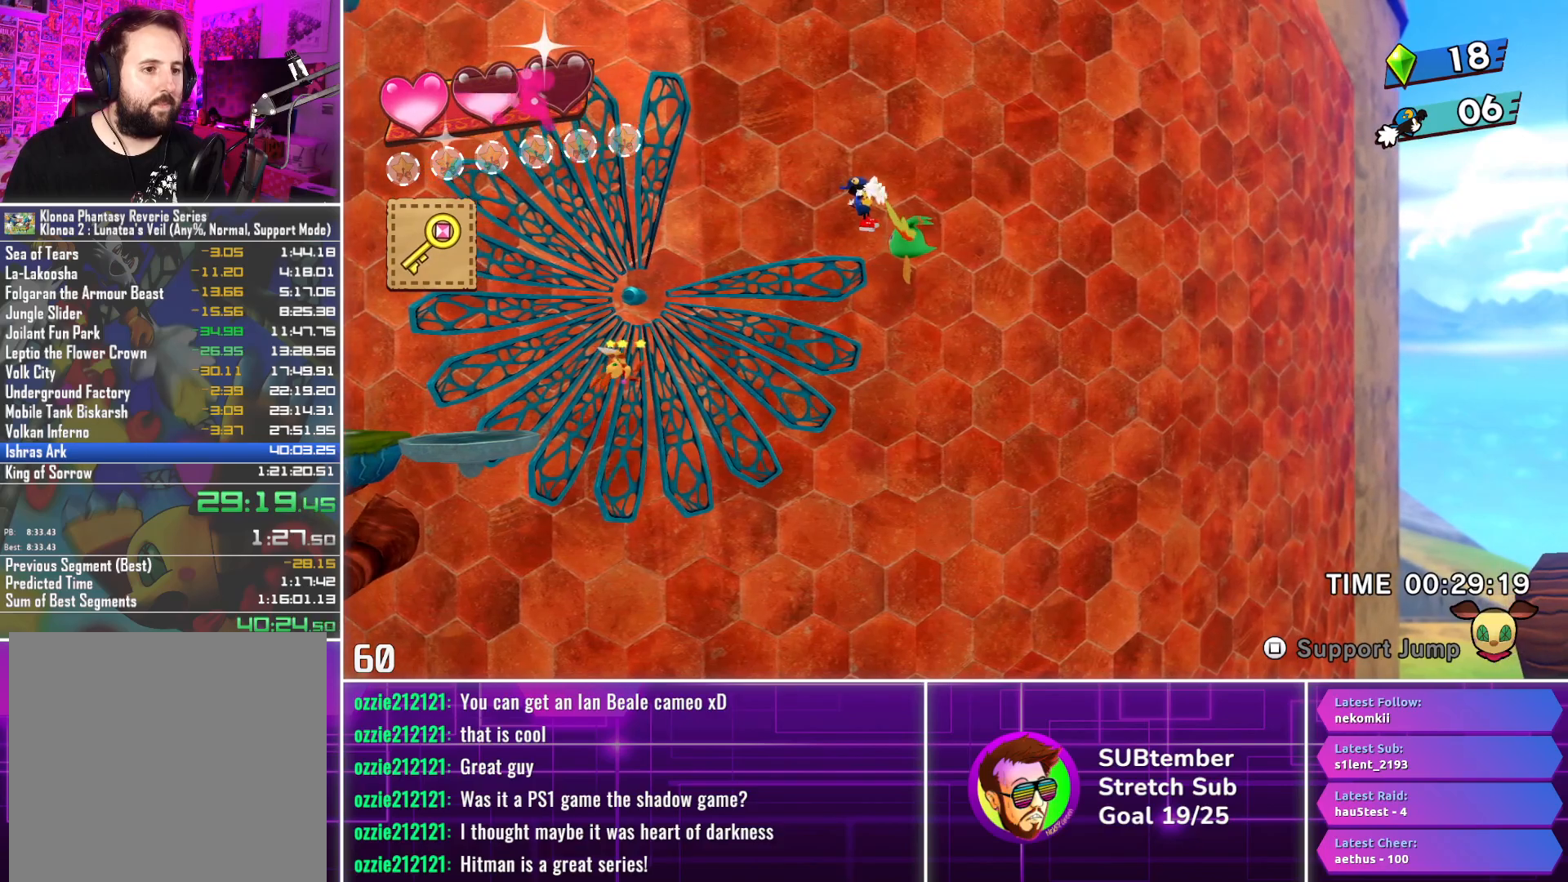
{"buttons": ["CROSS", "DPAD_RIGHT"], "left_stick": "center", "events": [[100, "DPAD_RIGHT", "up"], [300, "DPAD_RIGHT", "down"]]}
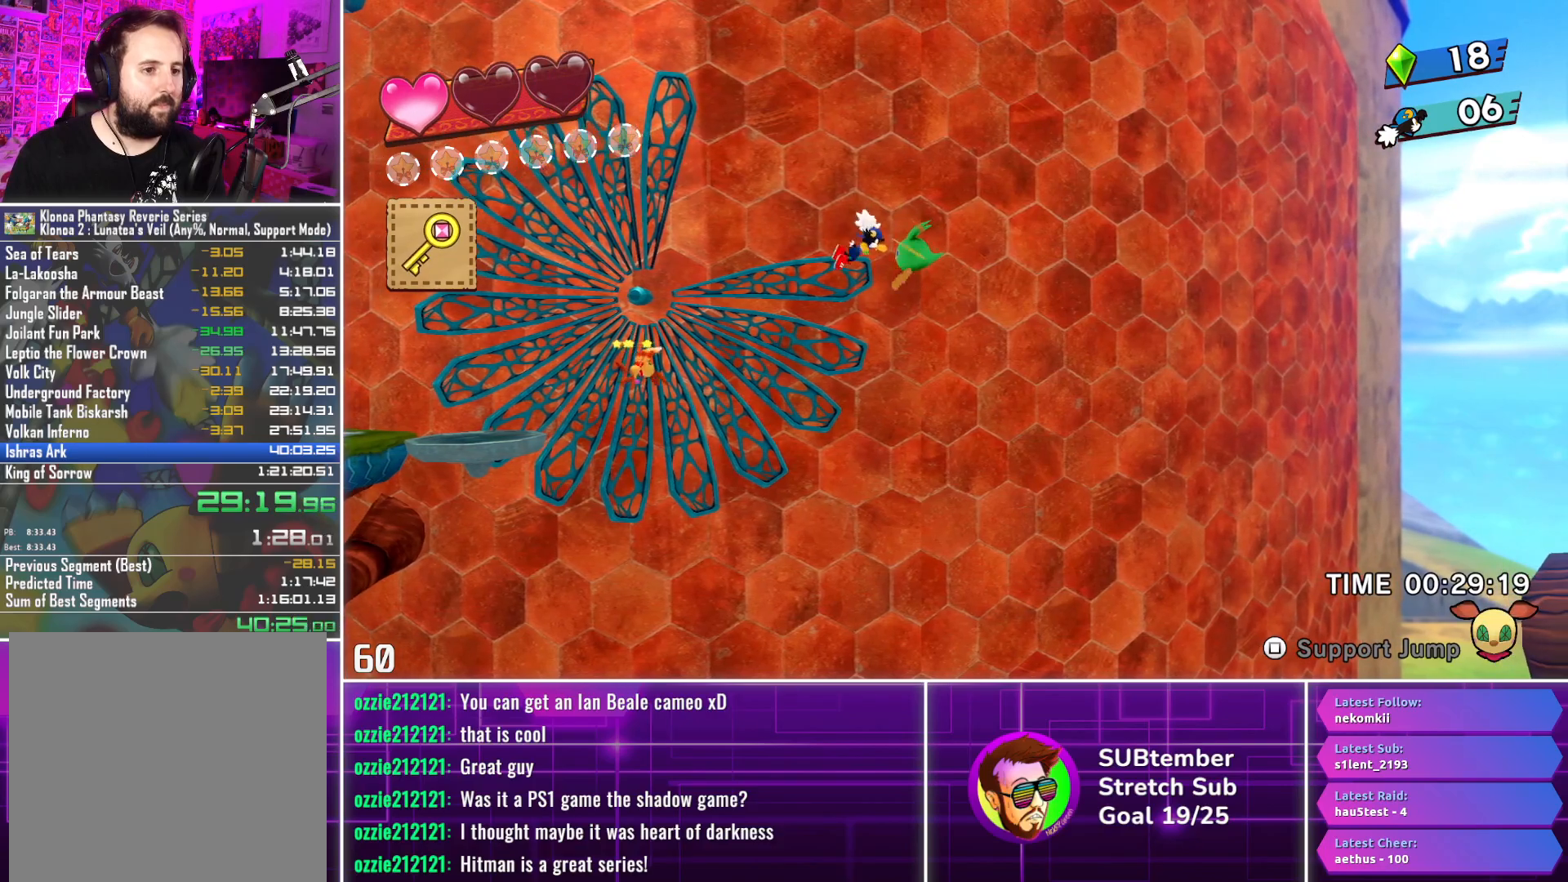
{"buttons": ["DPAD_UP", "DPAD_LEFT"], "left_stick": "center", "events": [[133, "DPAD_RIGHT", "up"], [233, "SQUARE", "down"], [350, "SQUARE", "up"], [367, "DPAD_LEFT", "down"], [433, "CROSS", "up"], [467, "DPAD_UP", "down"]]}
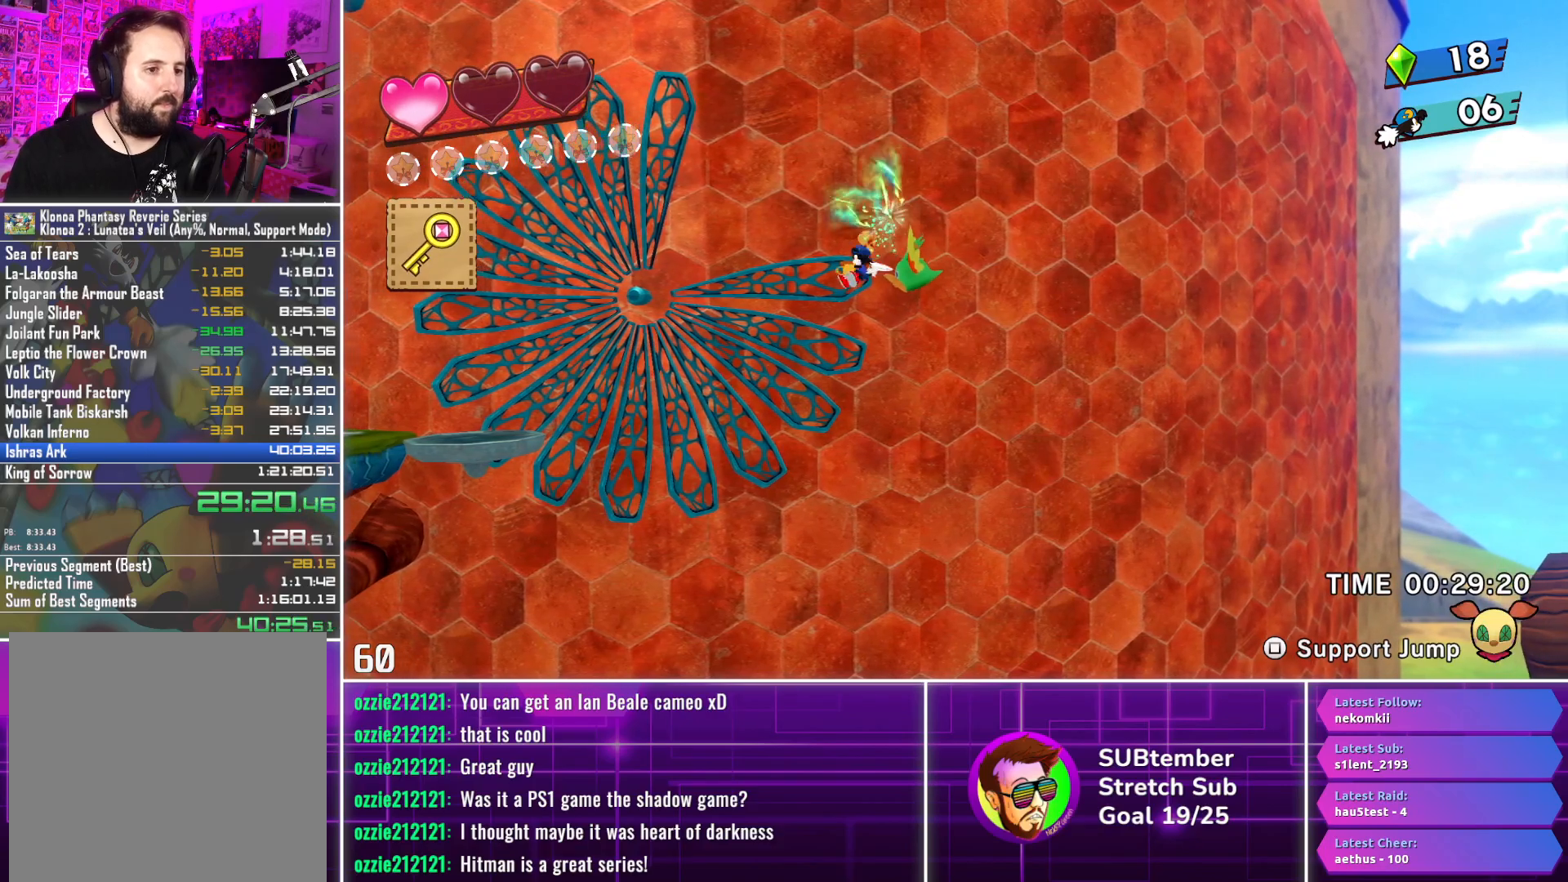
{"buttons": ["L1", "DPAD_UP", "DPAD_LEFT"], "left_stick": "center", "events": [[33, "DPAD_UP", "up"], [450, "L1", "down"], [467, "DPAD_UP", "down"]]}
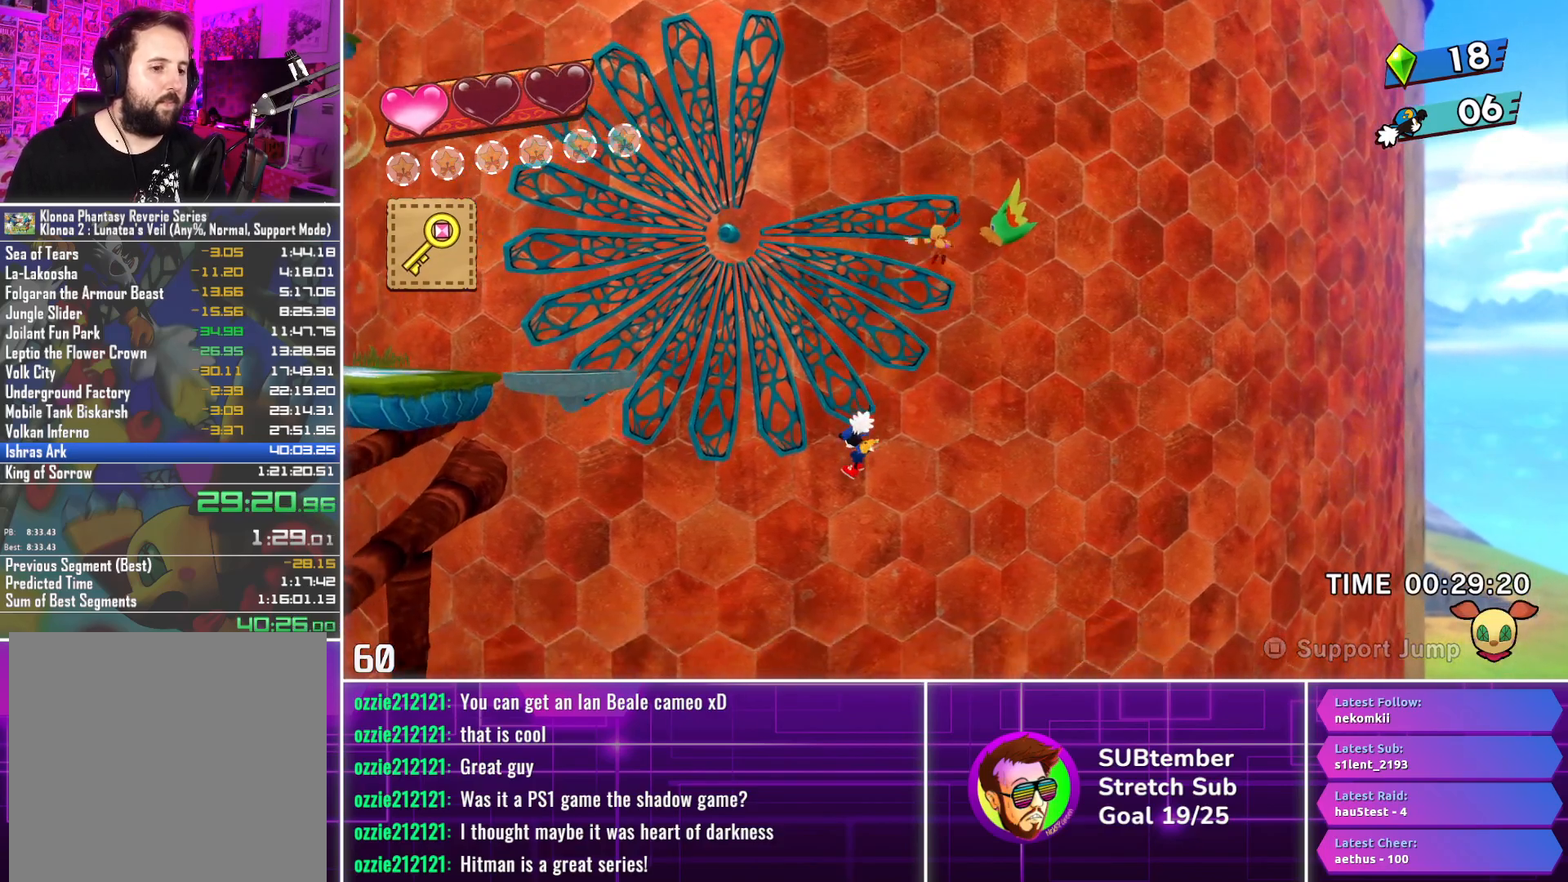
{"buttons": ["DPAD_LEFT"], "left_stick": "center", "events": [[33, "DPAD_UP", "up"], [67, "L1", "up"], [483, "DPAD_DOWN", "down"], [500, "DPAD_DOWN", "up"]]}
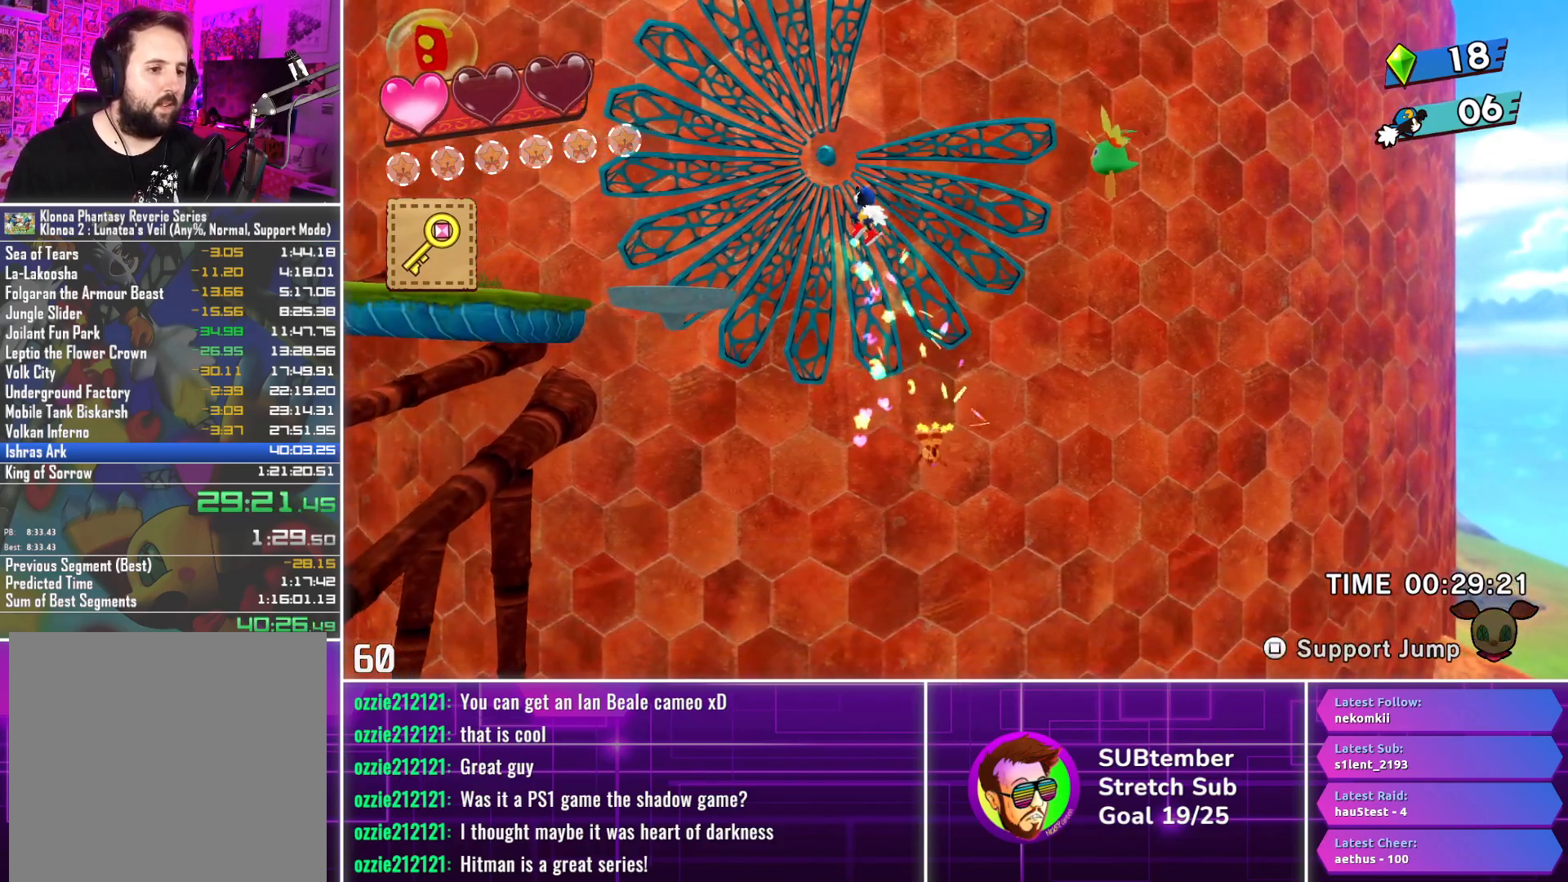
{"buttons": [], "left_stick": "center", "events": [[350, "DPAD_LEFT", "up"]]}
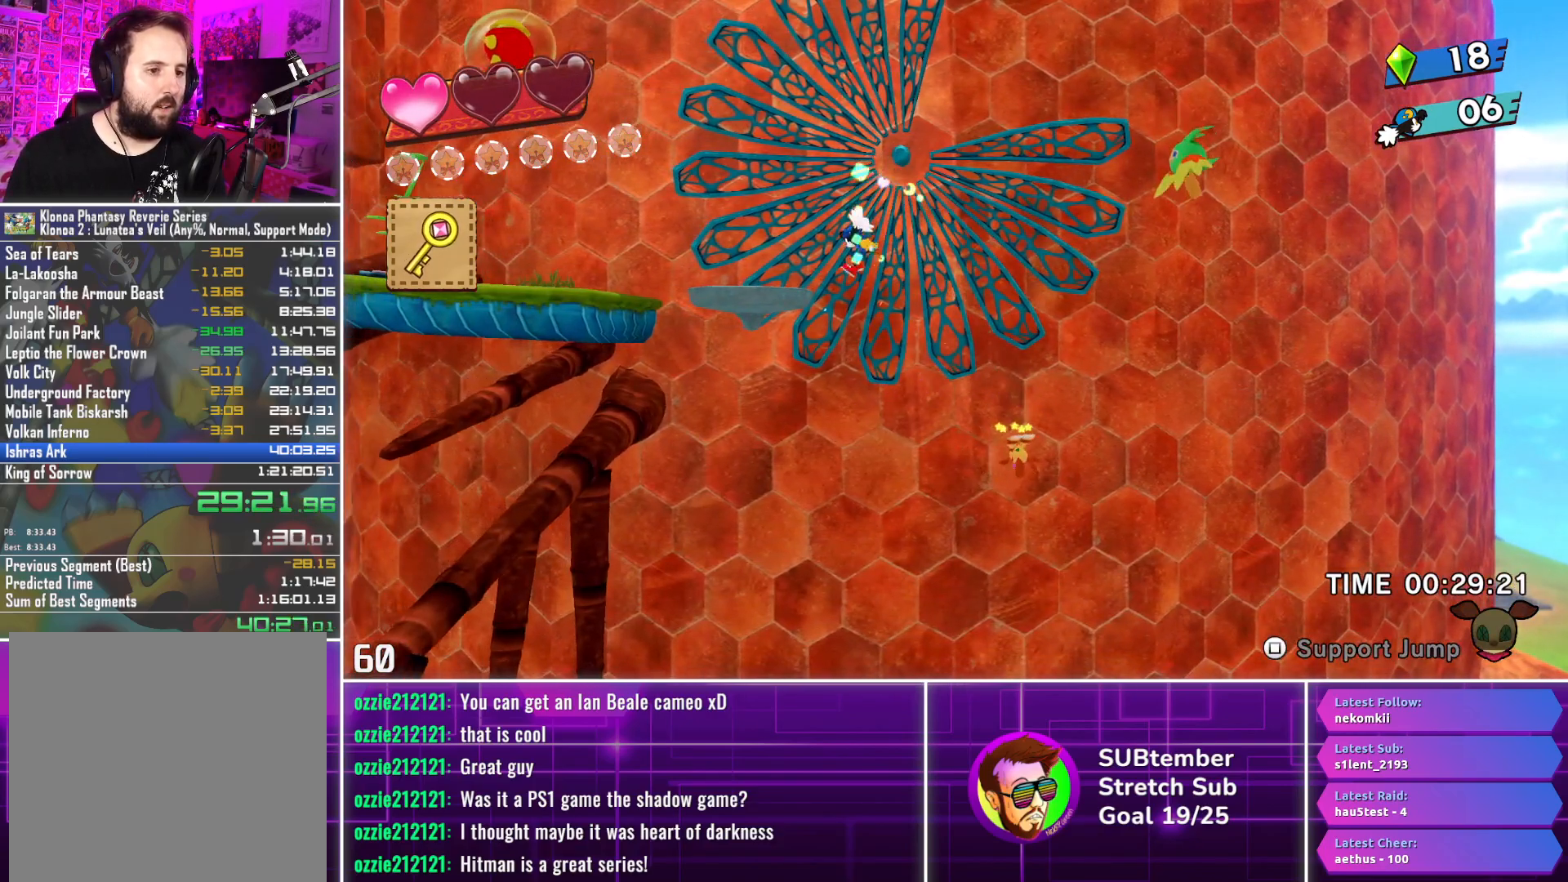
{"buttons": ["DPAD_LEFT"], "left_stick": "center", "events": [[17, "DPAD_LEFT", "down"]]}